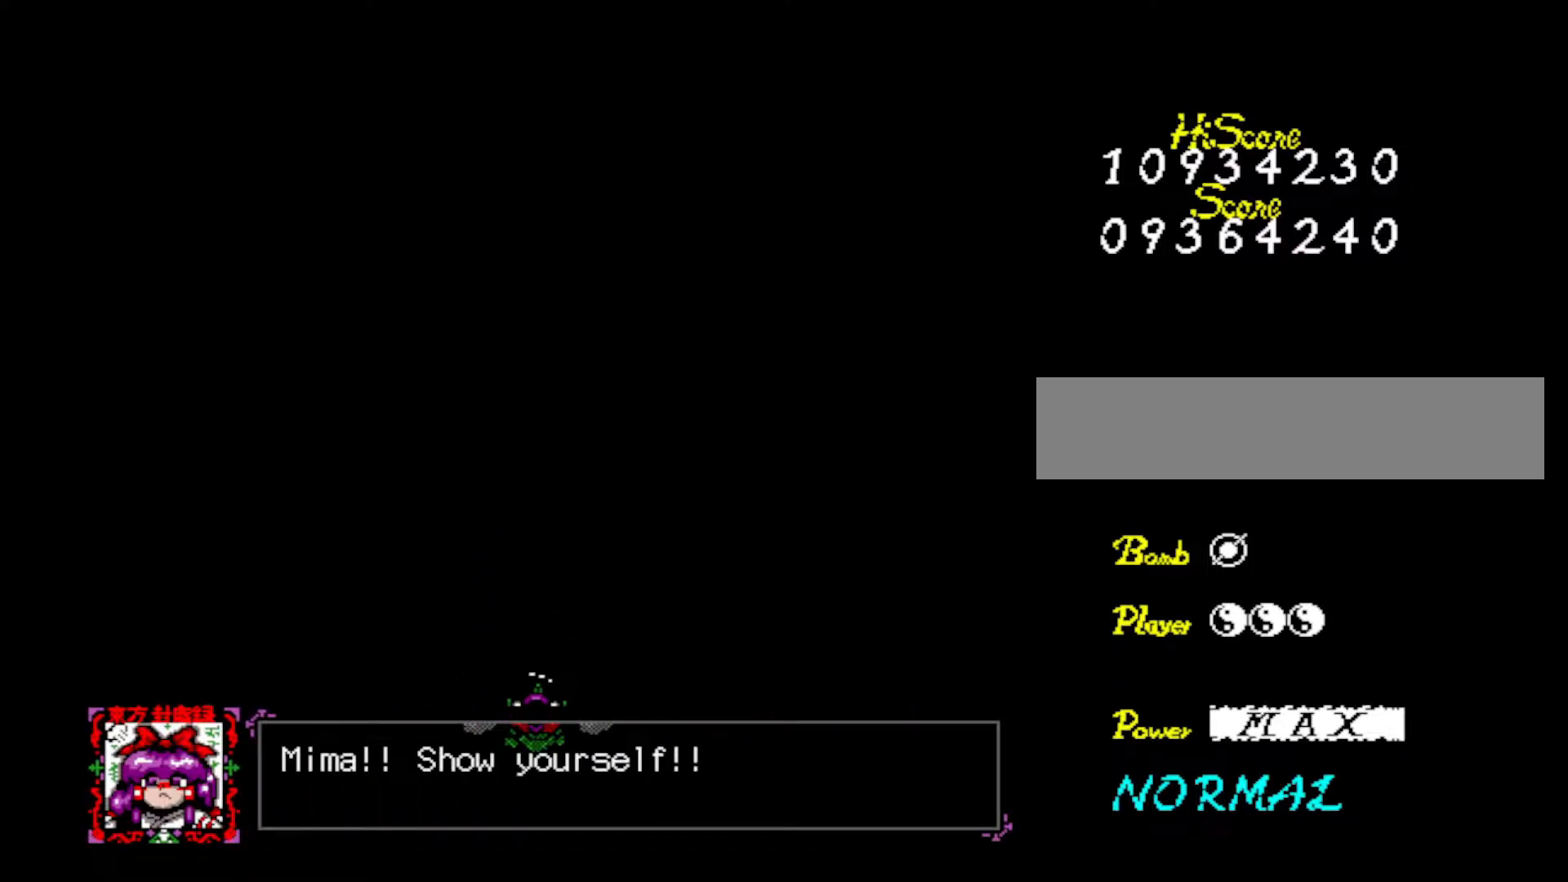
Gameplay with keyboard; each line is a JSON object with the keys held at the frame after it. "events" lists presses ("down") and releases ("up") of "down", "left", "right", "shift", "up", "x" and "z" between this image and that frame as [ms after this image, input, new state], when the widget could be followed in between. No other keys are recorded. Mouse input is not recorded.
{"keys": [], "events": []}
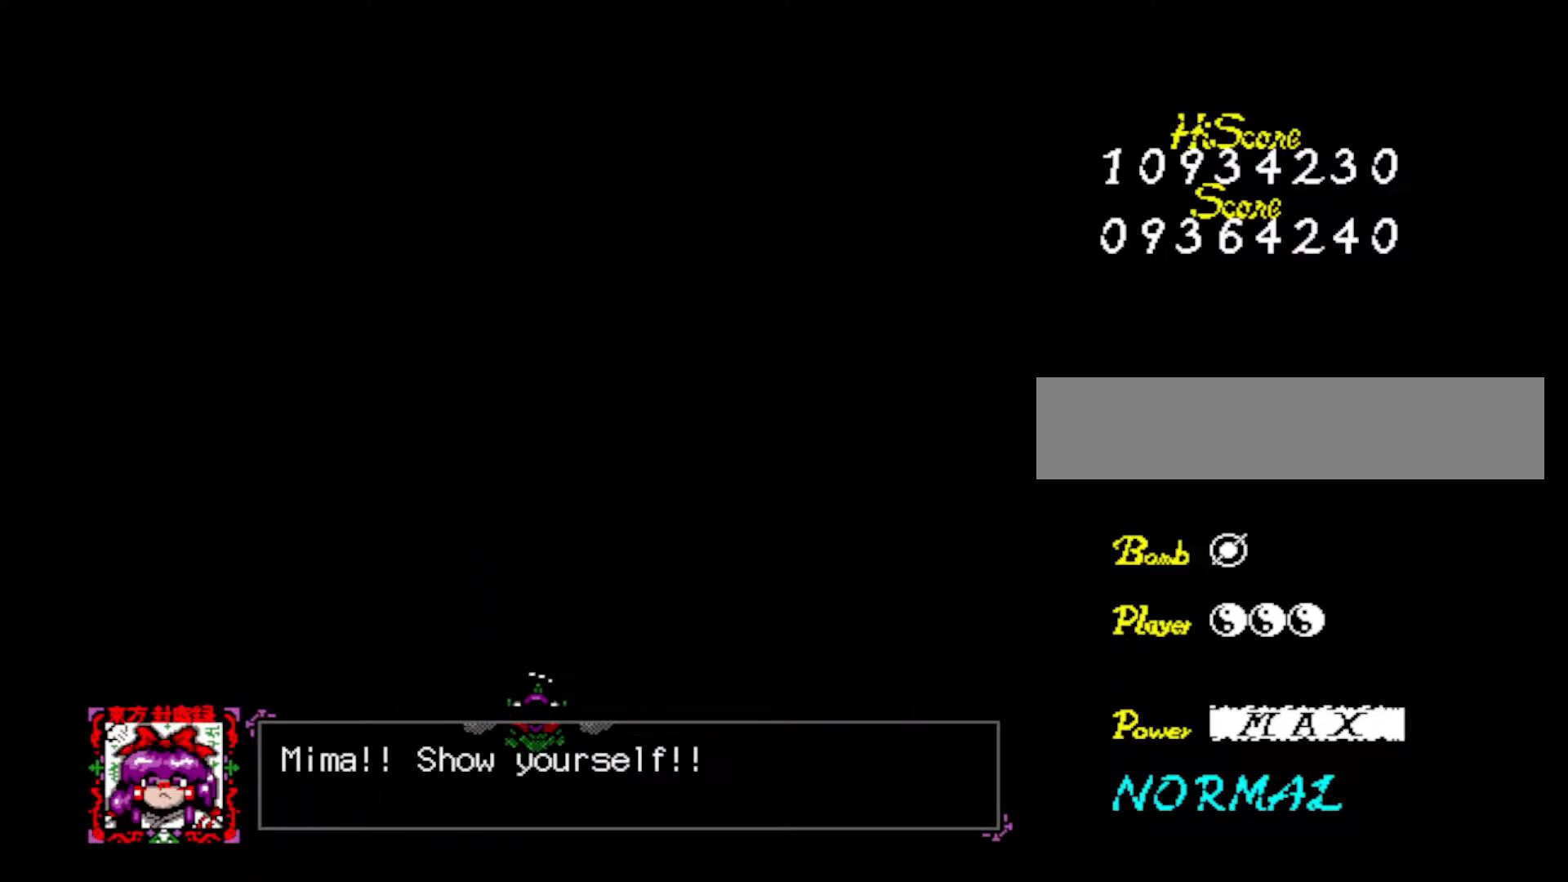
{"keys": [], "events": []}
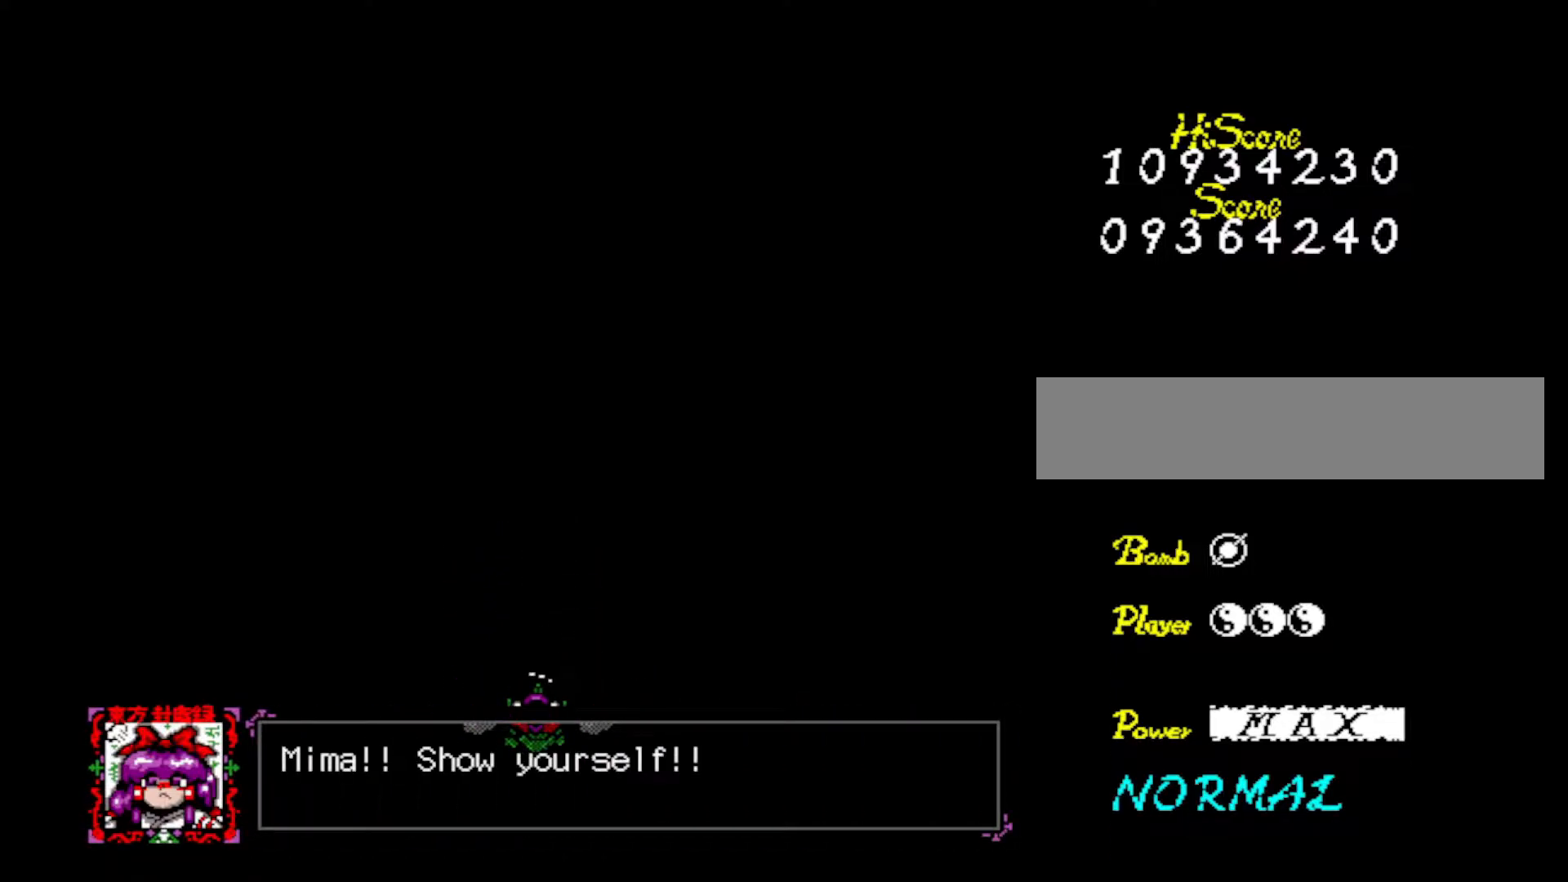
{"keys": [], "events": [[100, "z", "down"], [201, "z", "up"]]}
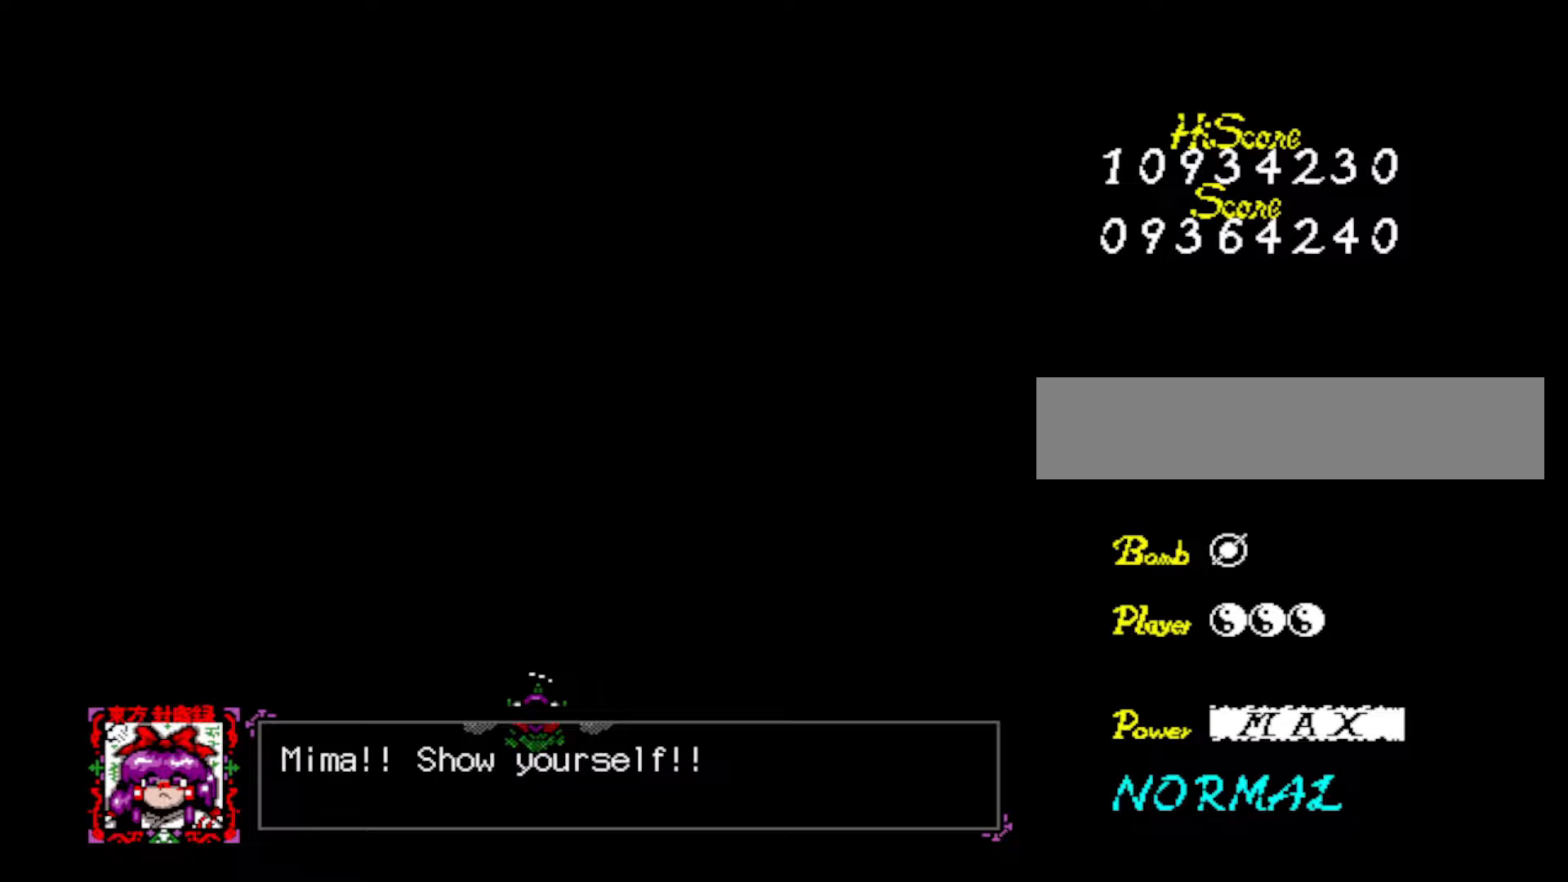
{"keys": [], "events": []}
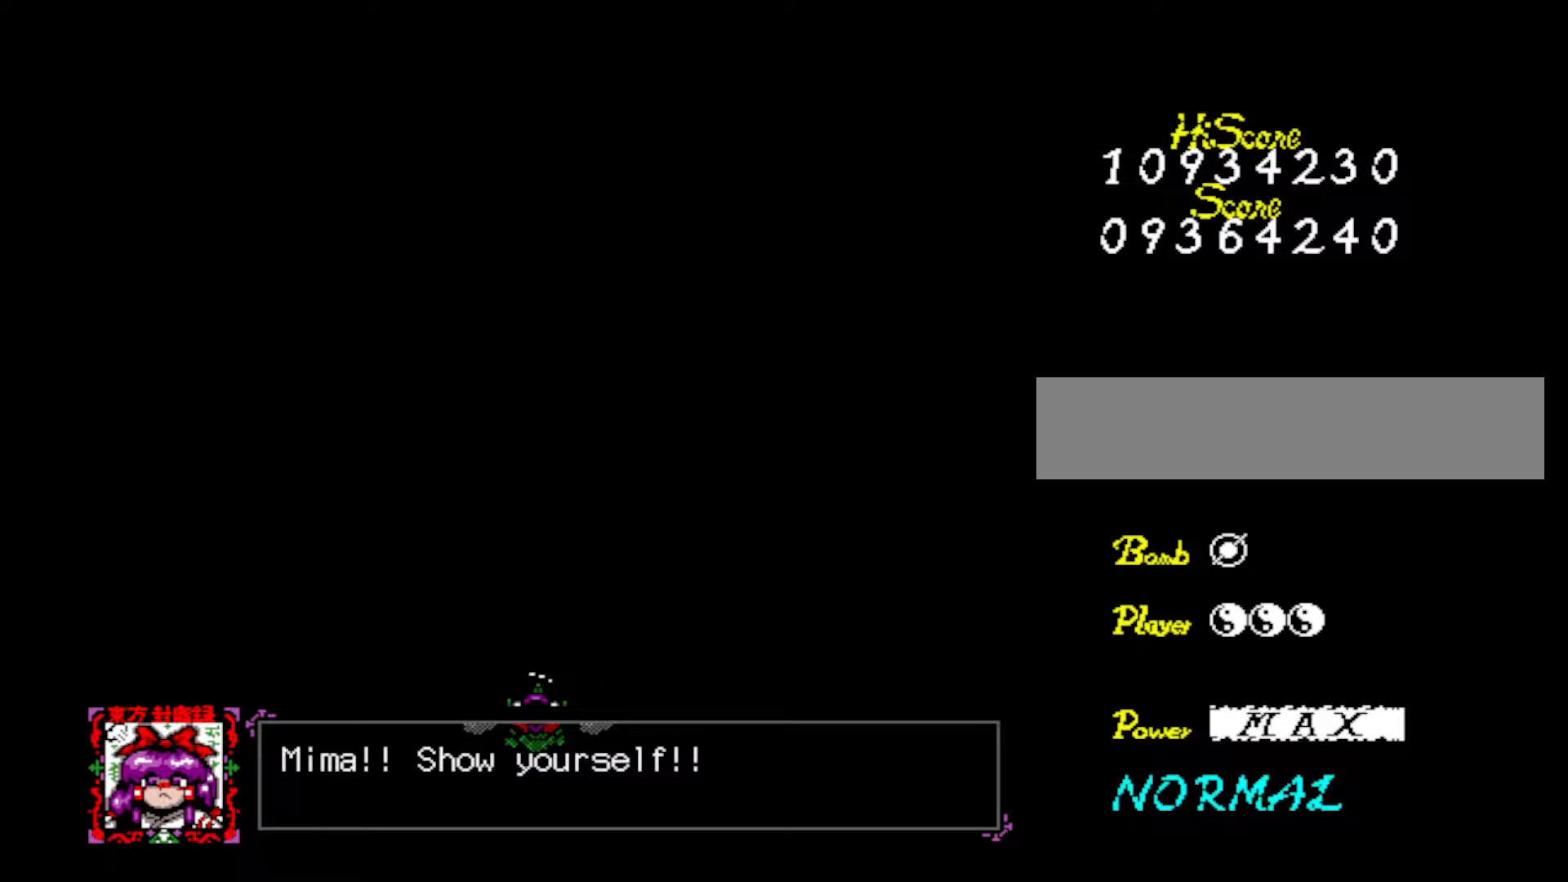
{"keys": ["z"], "events": [[401, "z", "down"]]}
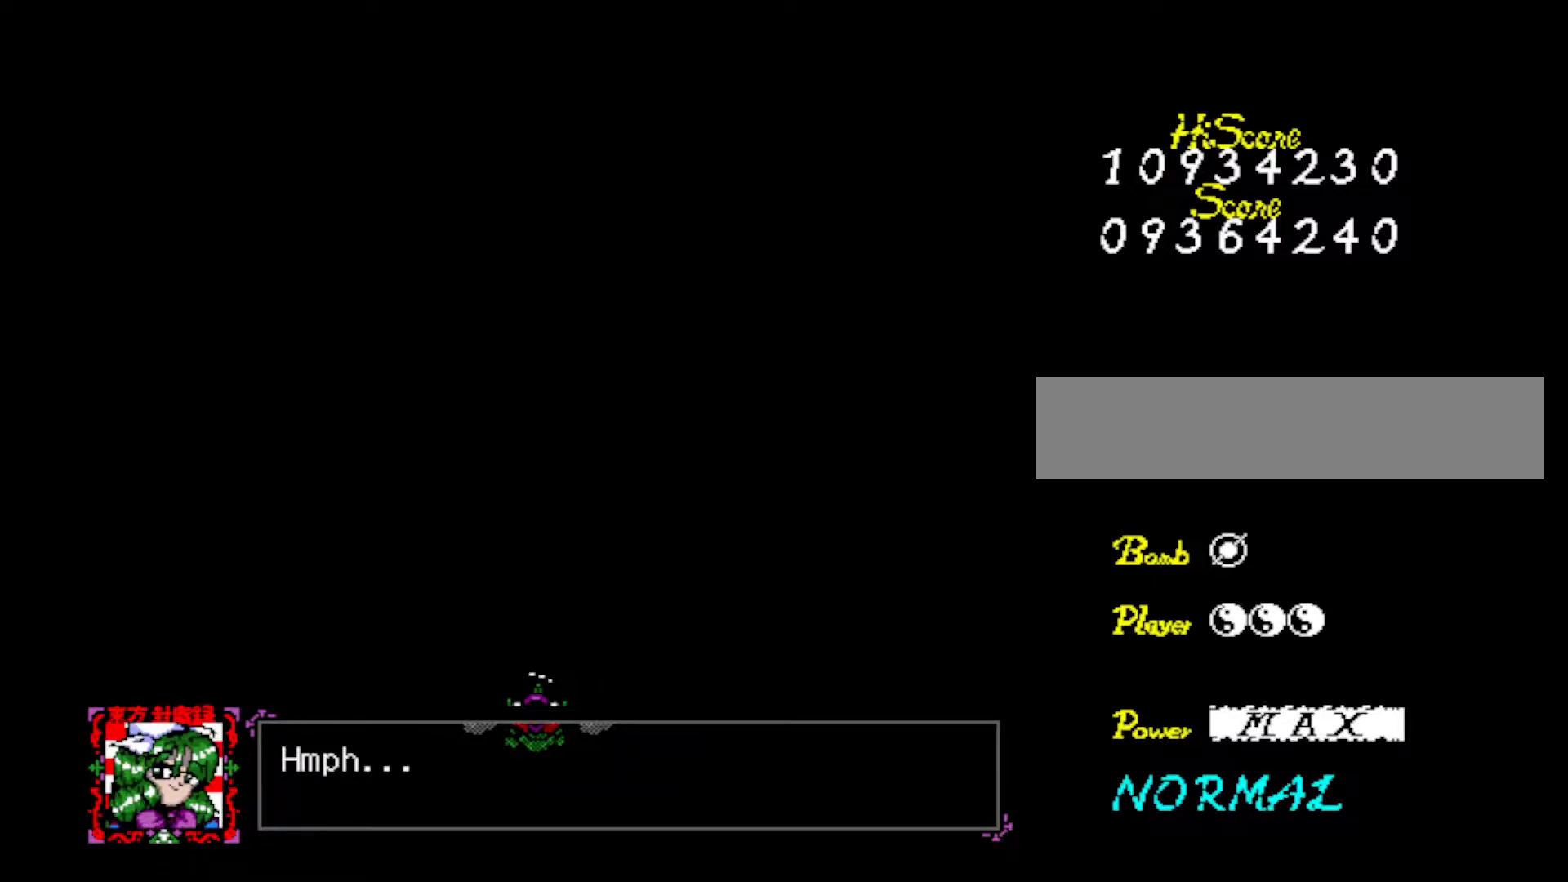
{"keys": [], "events": [[17, "z", "up"]]}
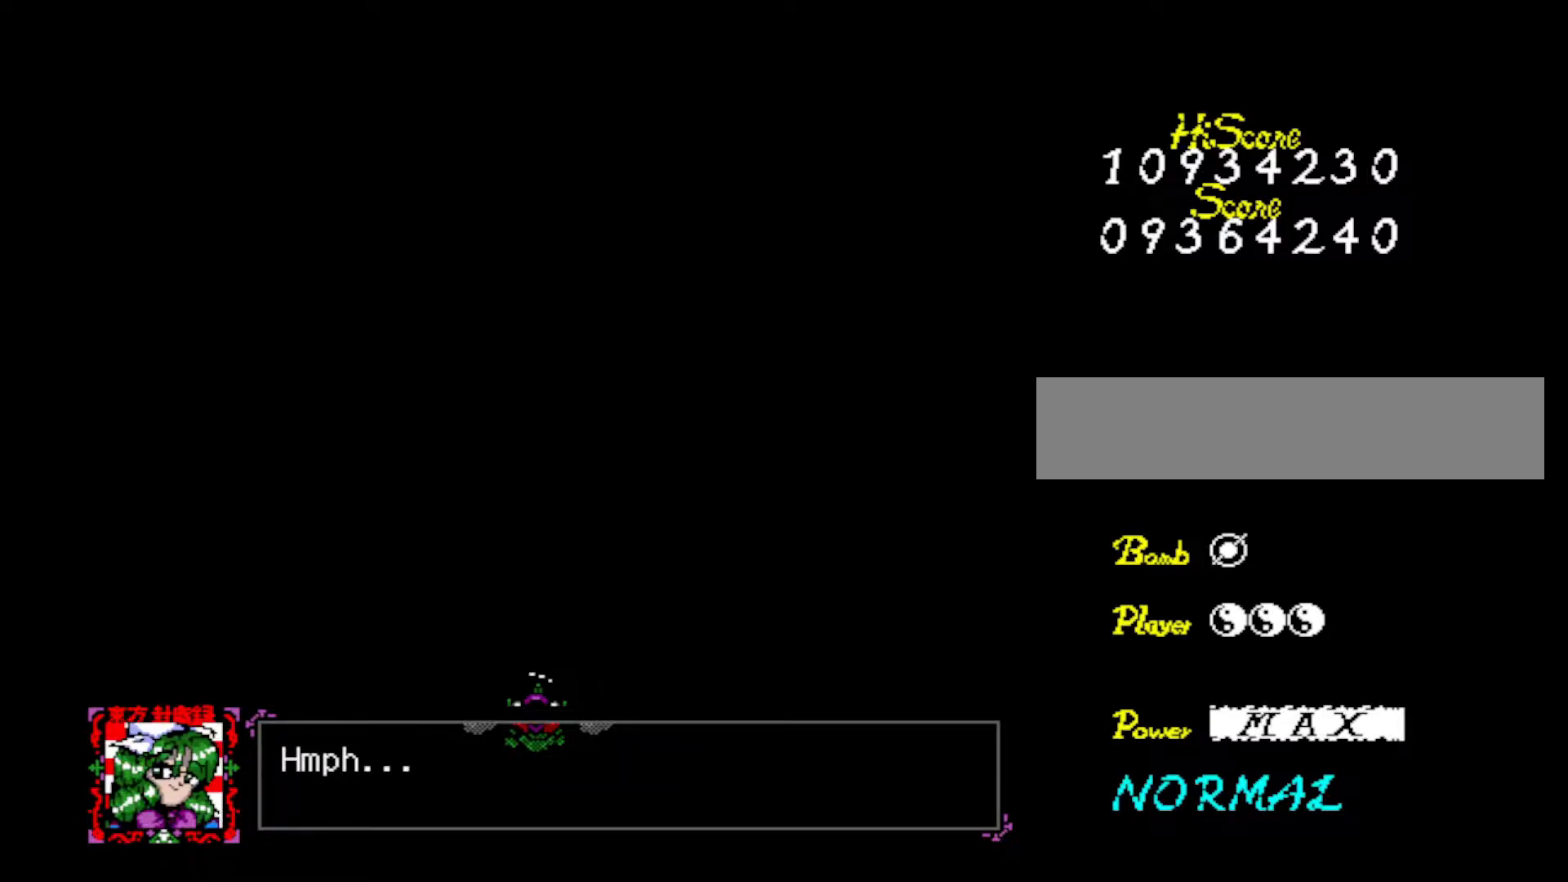
{"keys": [], "events": [[267, "z", "down"], [350, "z", "up"]]}
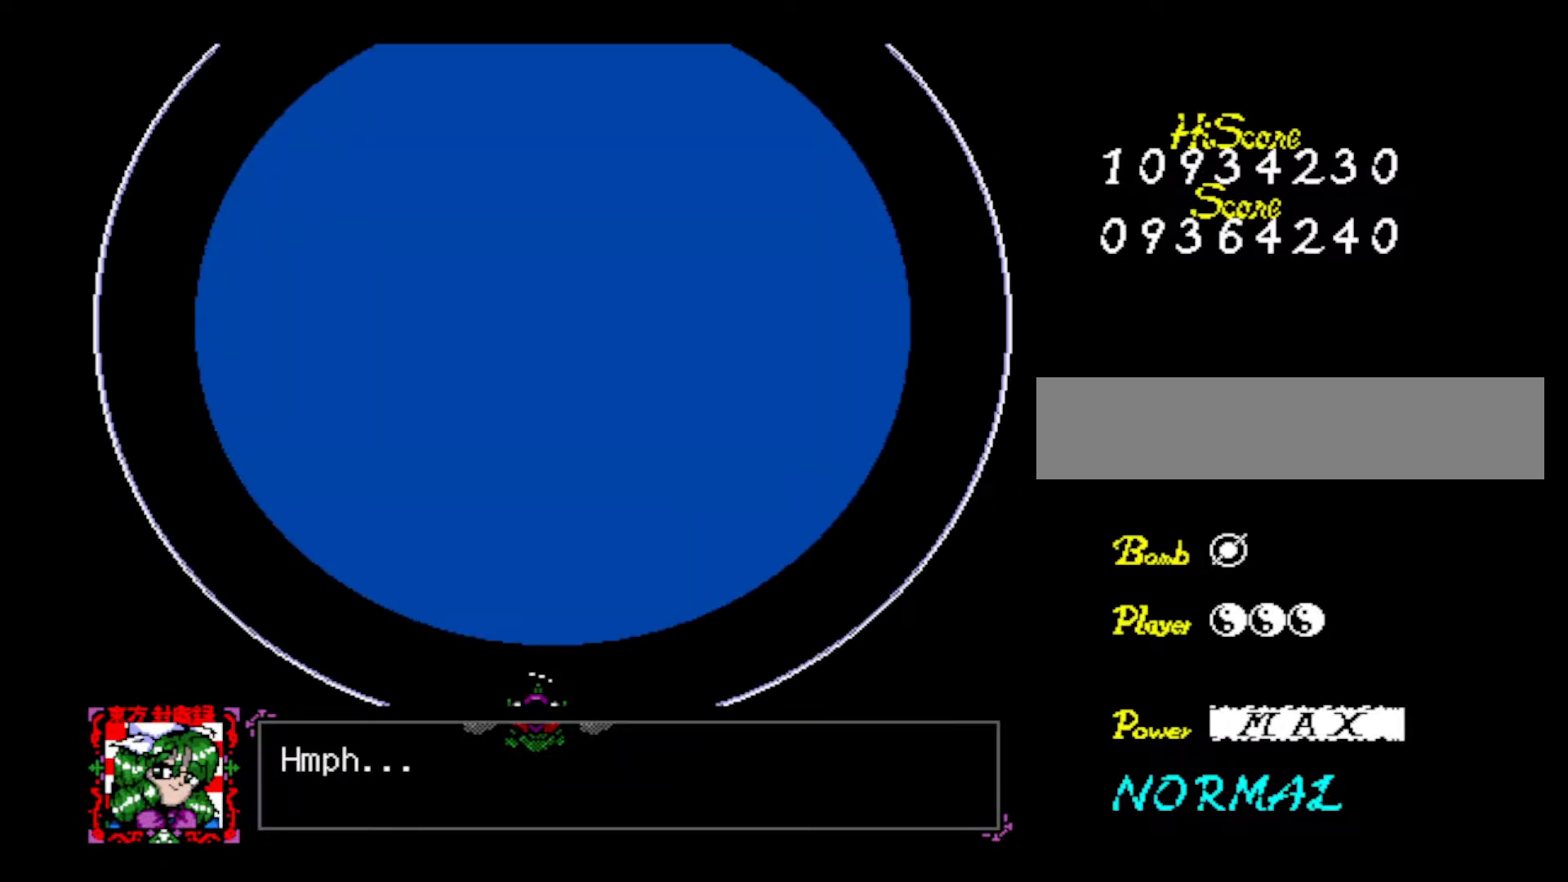
{"keys": [], "events": []}
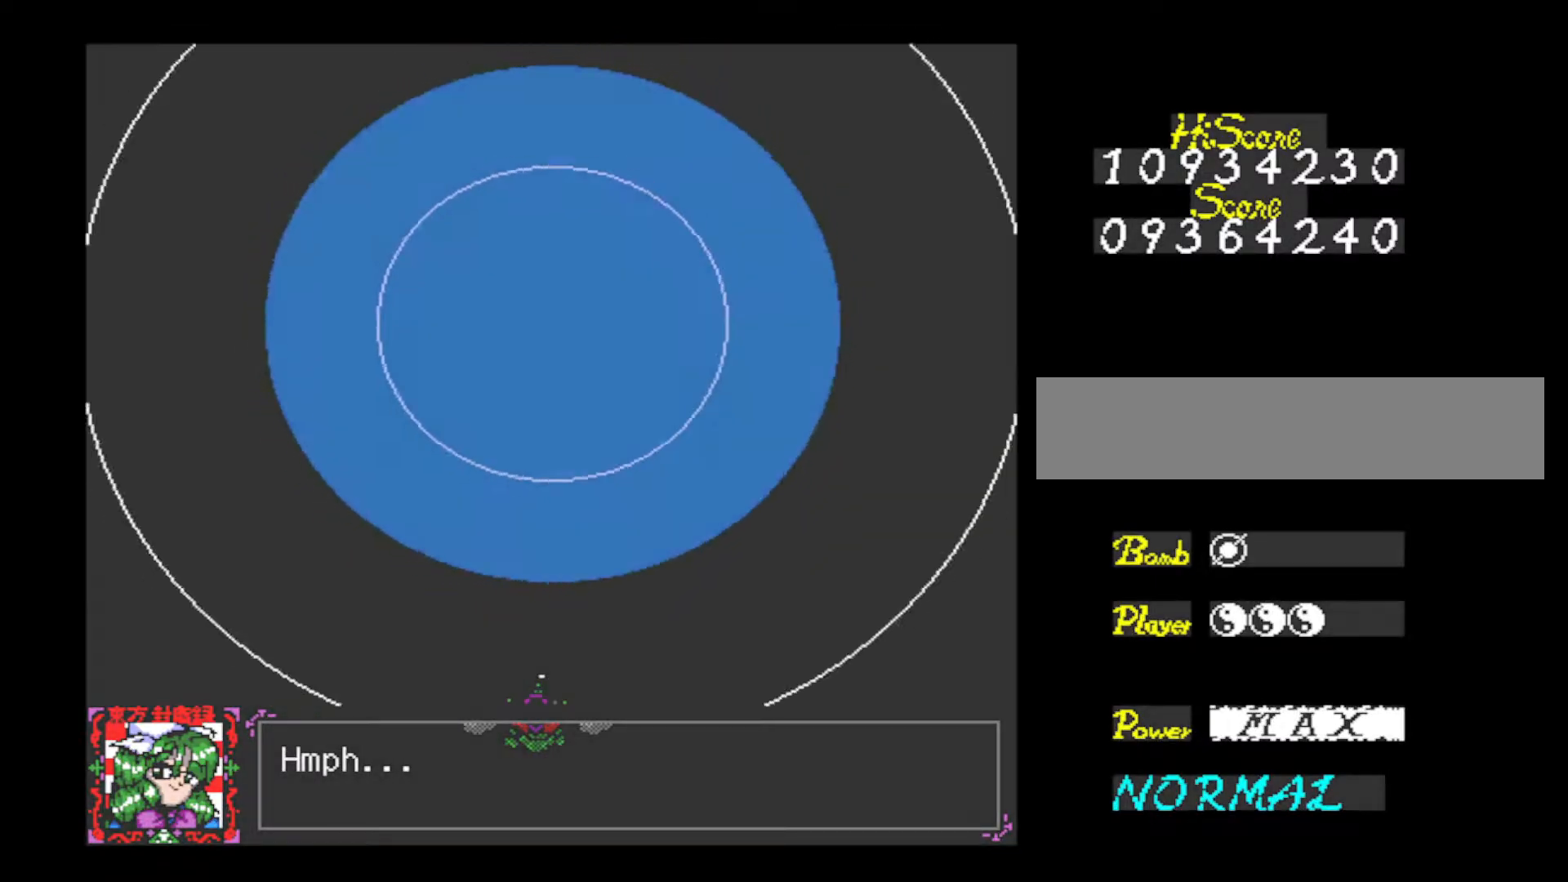
{"keys": [], "events": []}
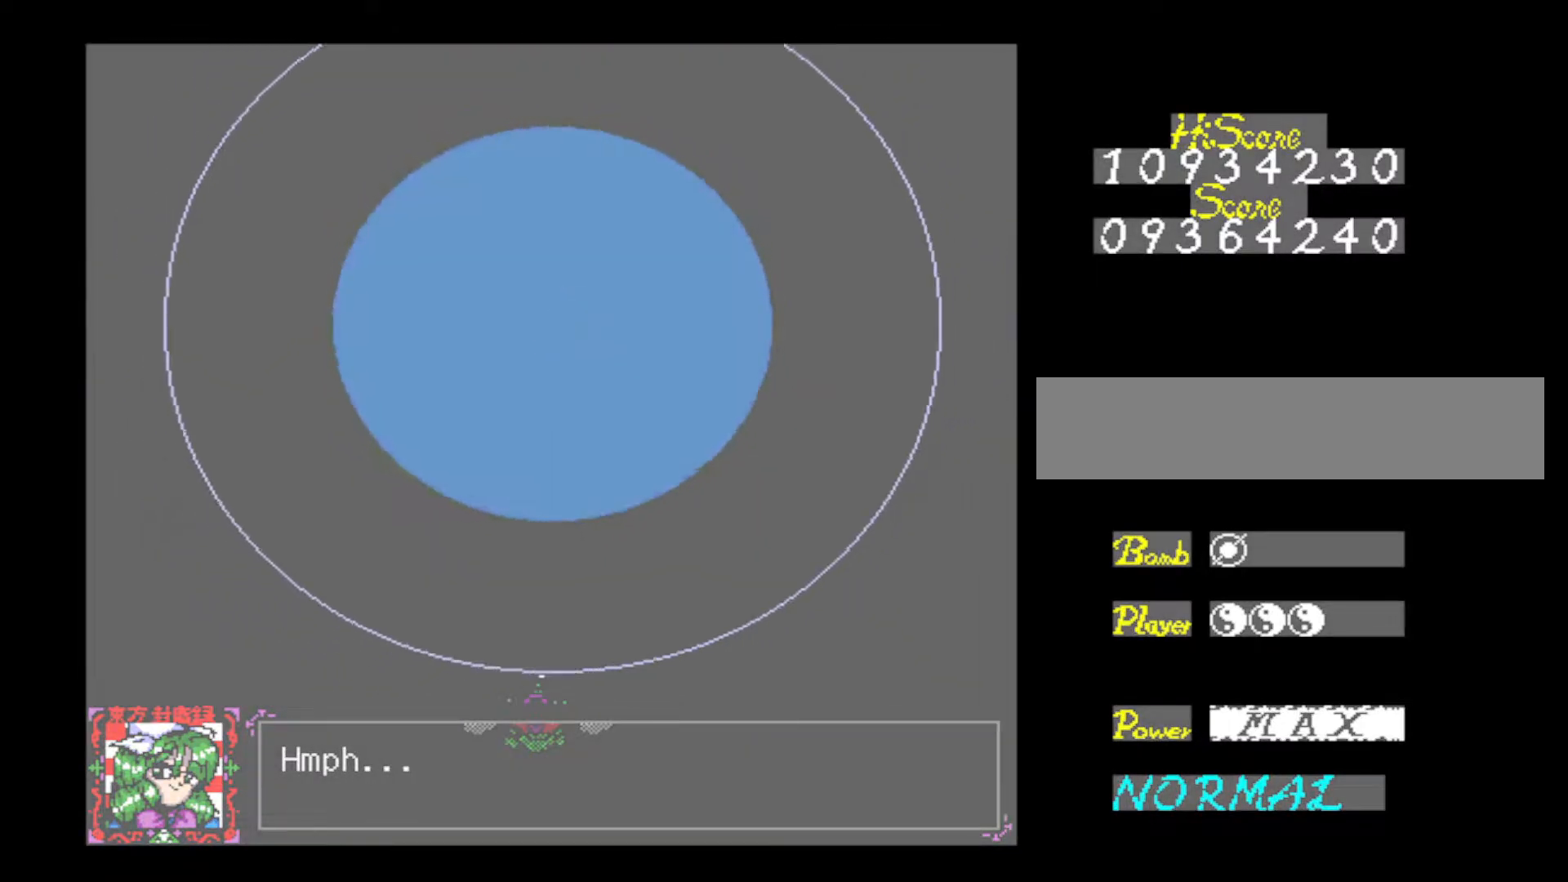
{"keys": [], "events": []}
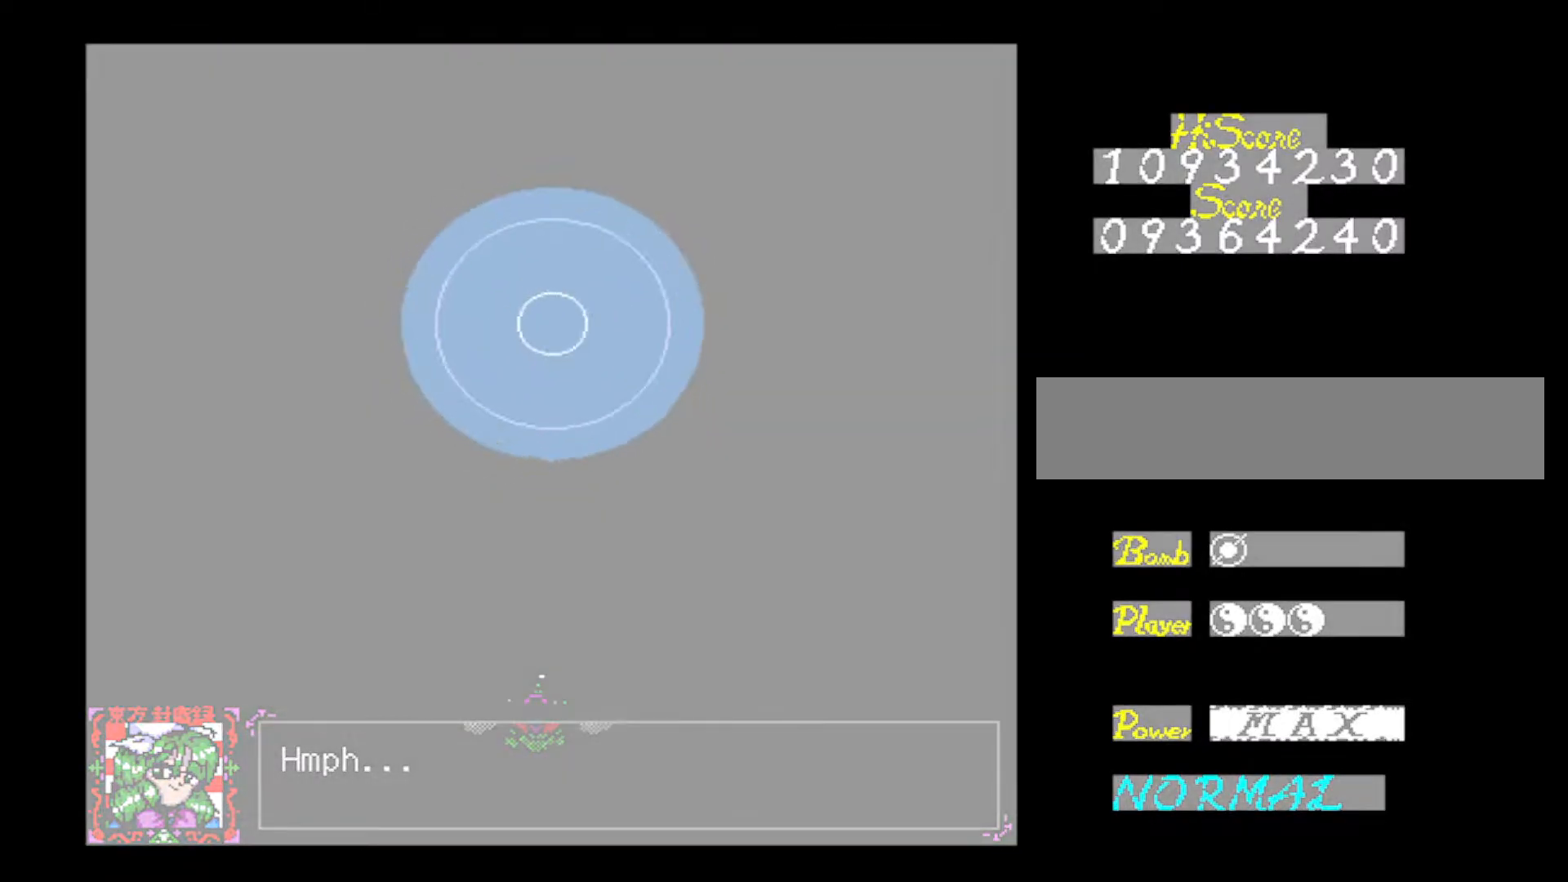
{"keys": [], "events": []}
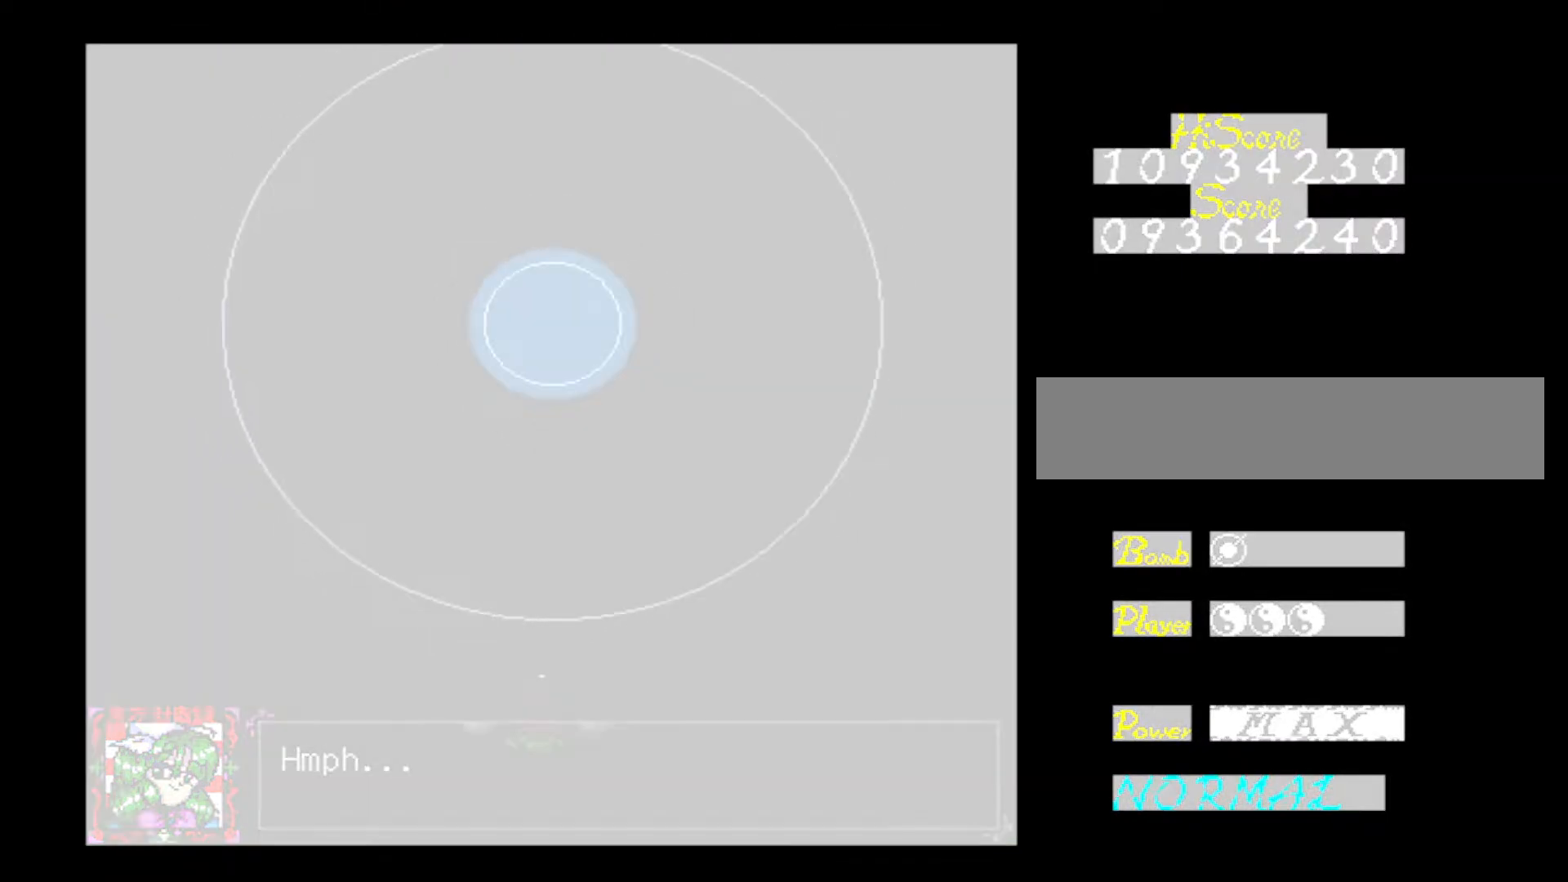
{"keys": [], "events": []}
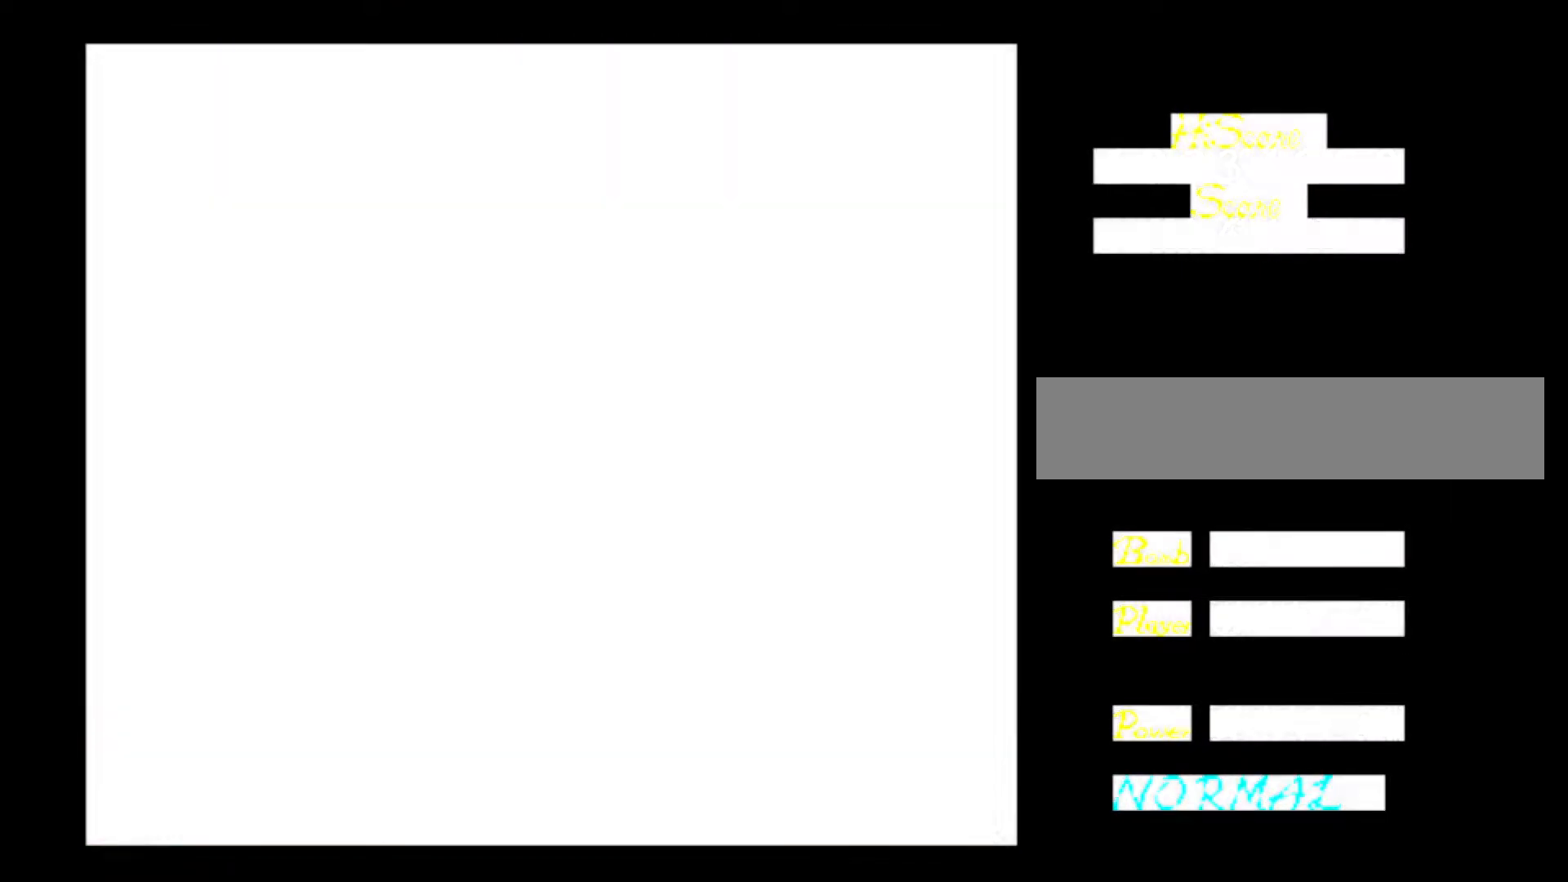
{"keys": [], "events": []}
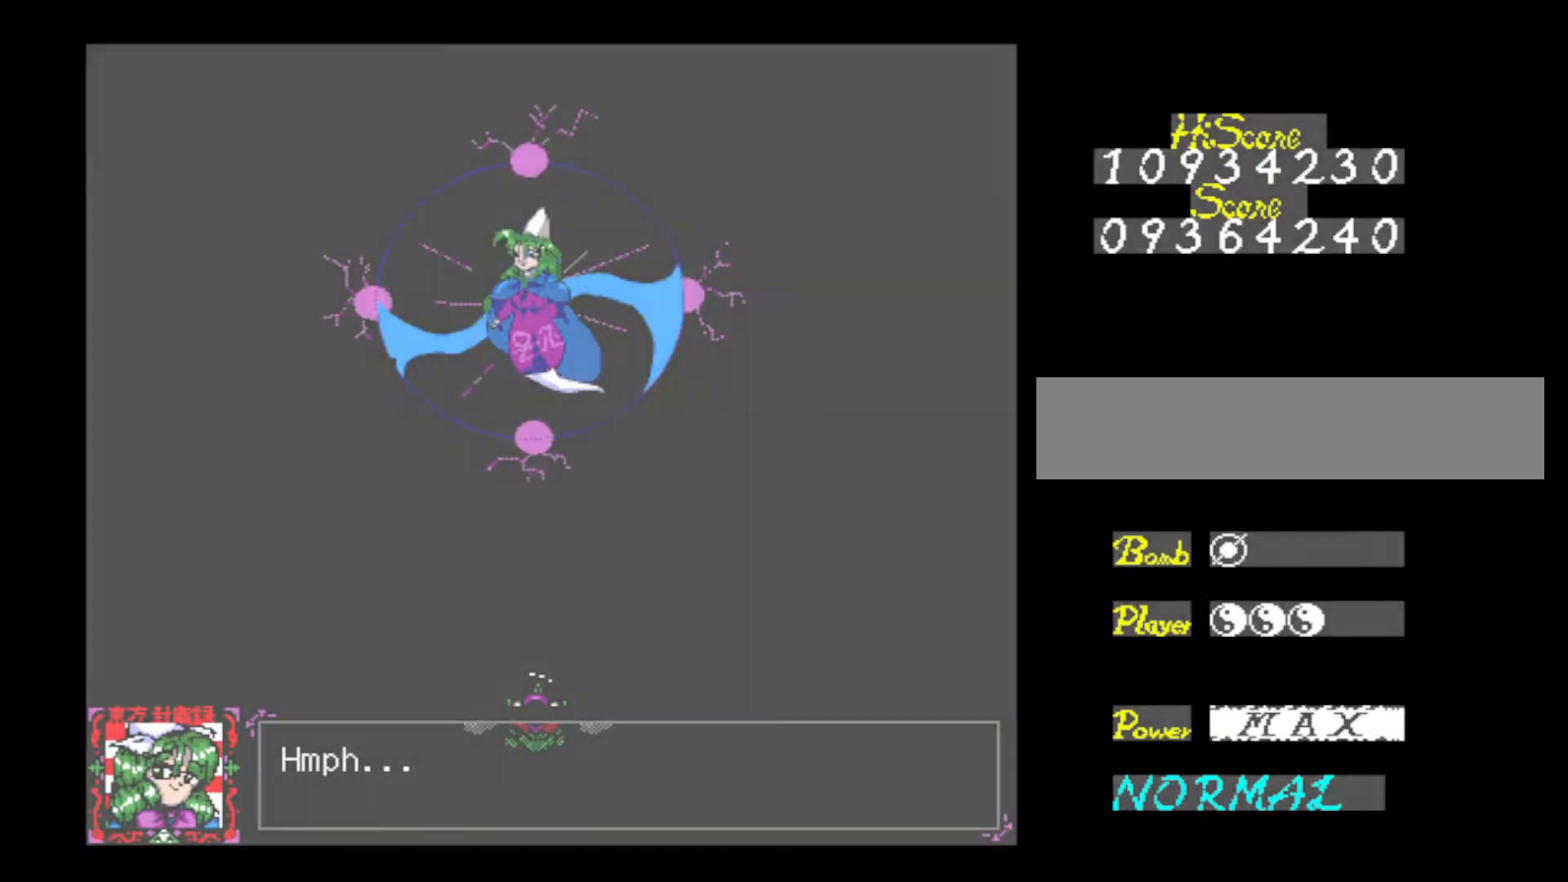
{"keys": [], "events": []}
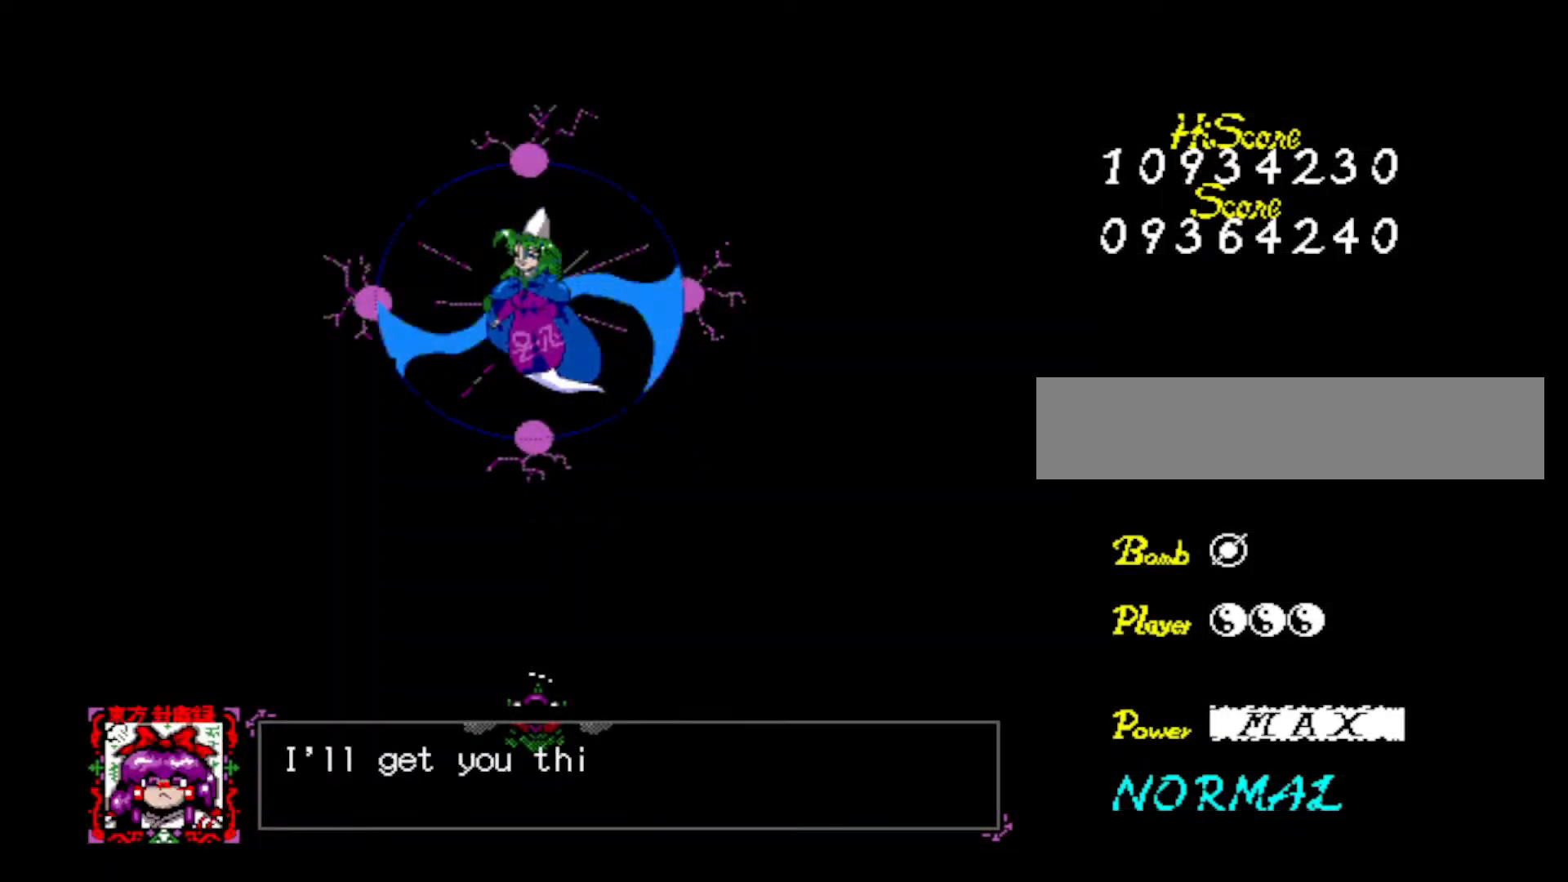
{"keys": [], "events": []}
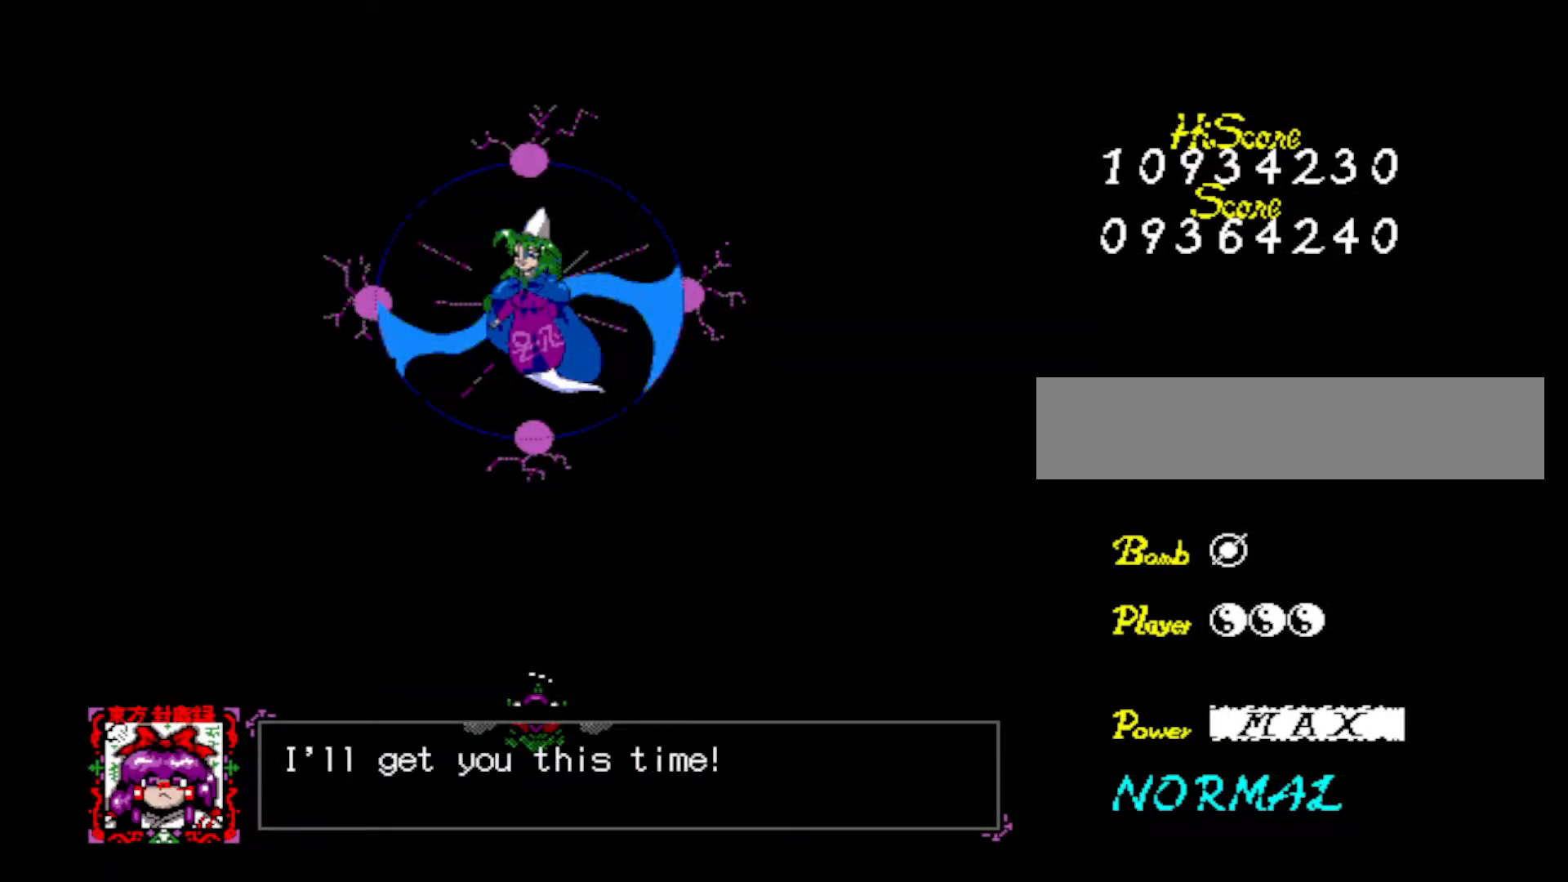
{"keys": [], "events": []}
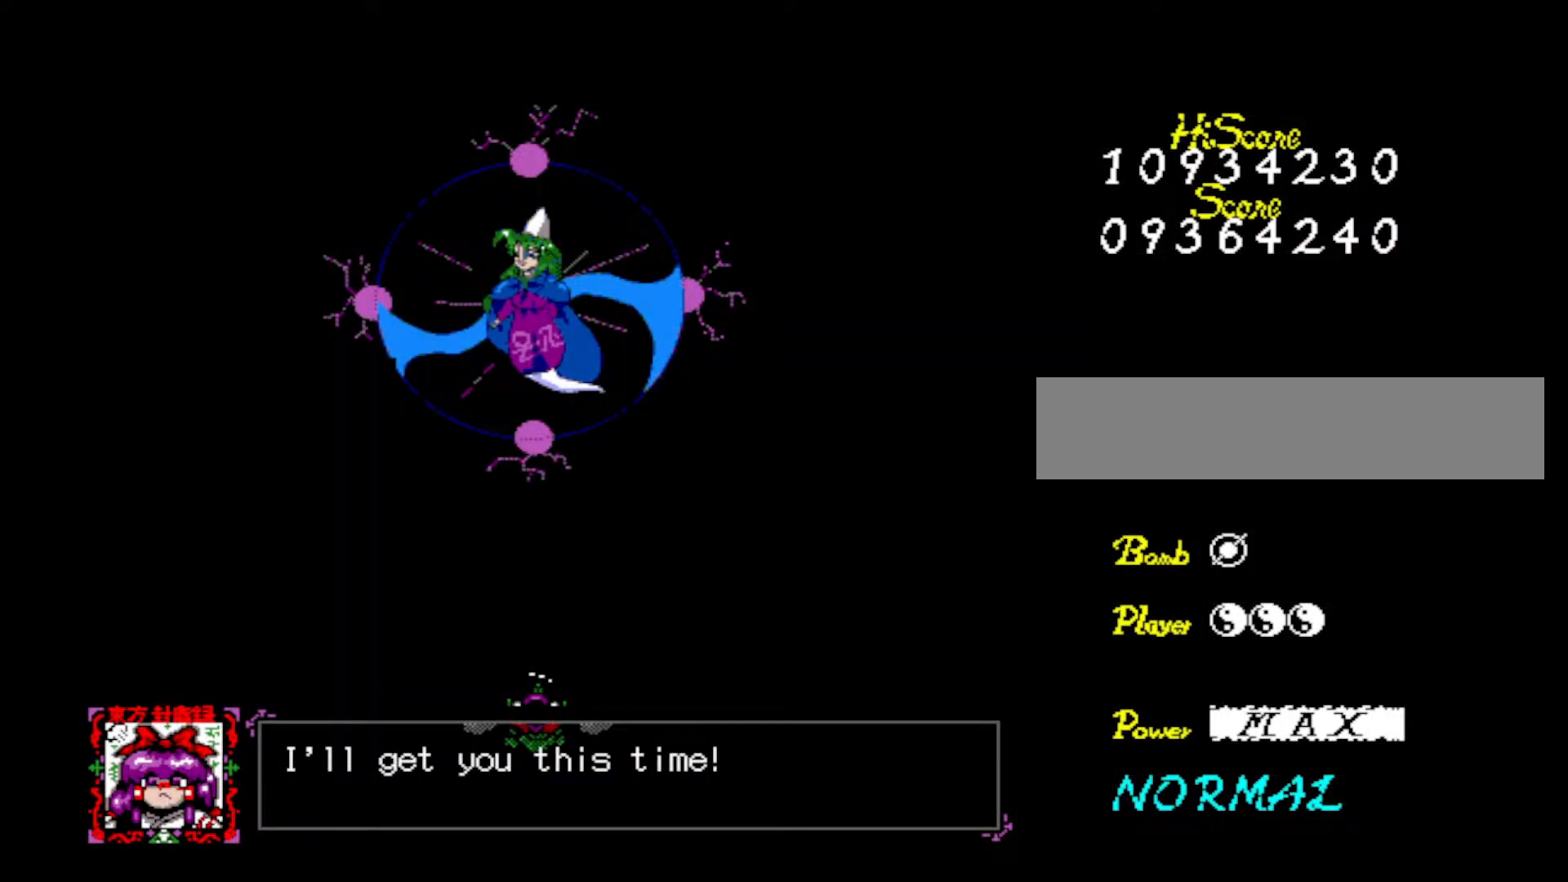
{"keys": [], "events": [[333, "z", "down"], [467, "z", "up"]]}
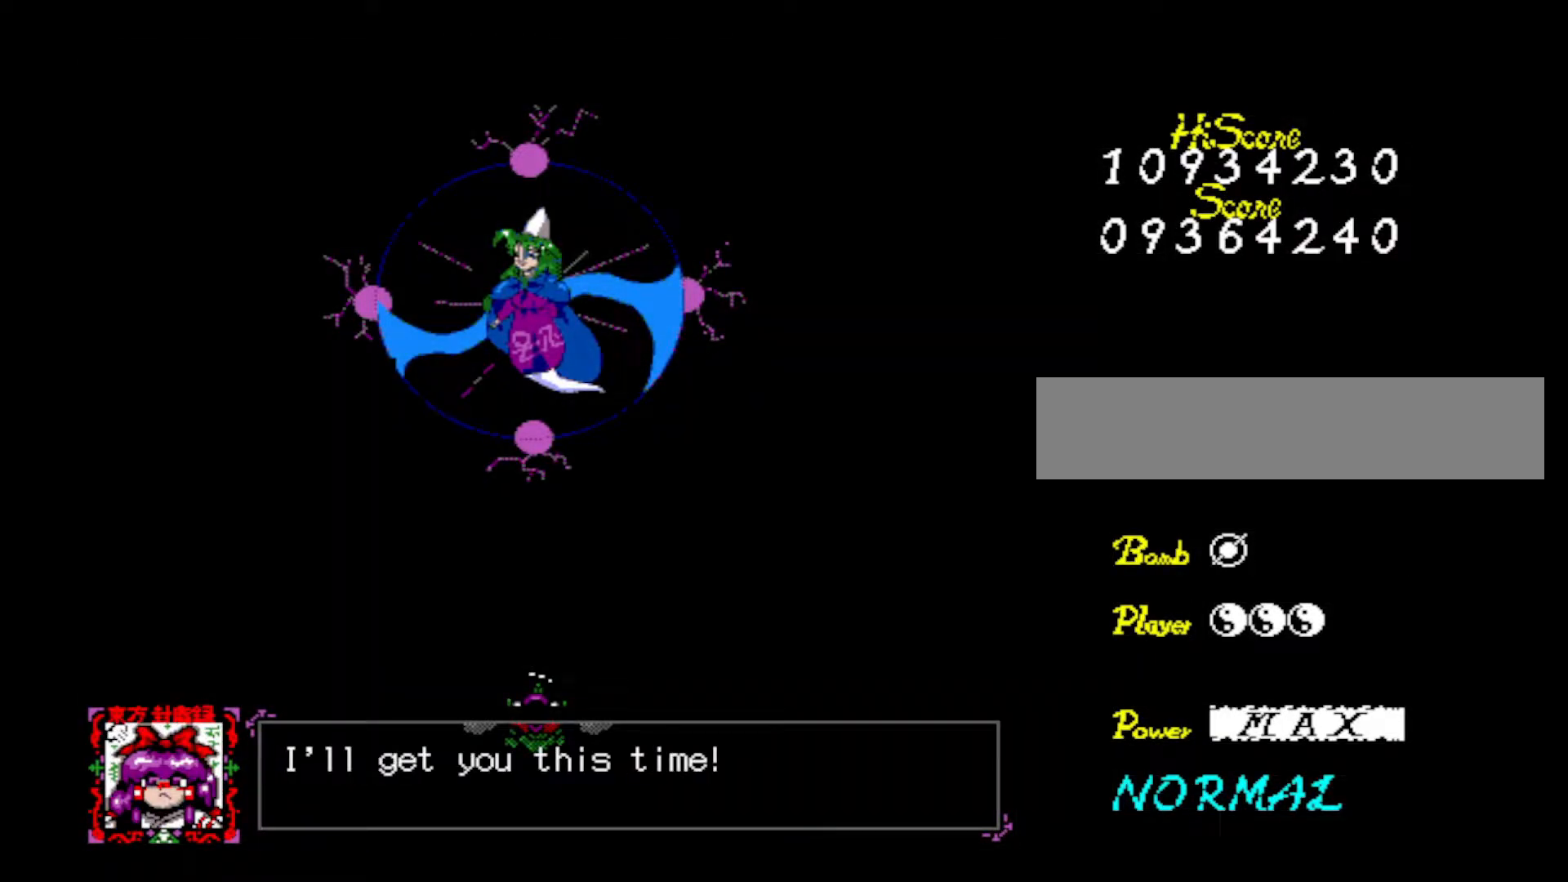
{"keys": ["z"], "events": [[384, "z", "down"]]}
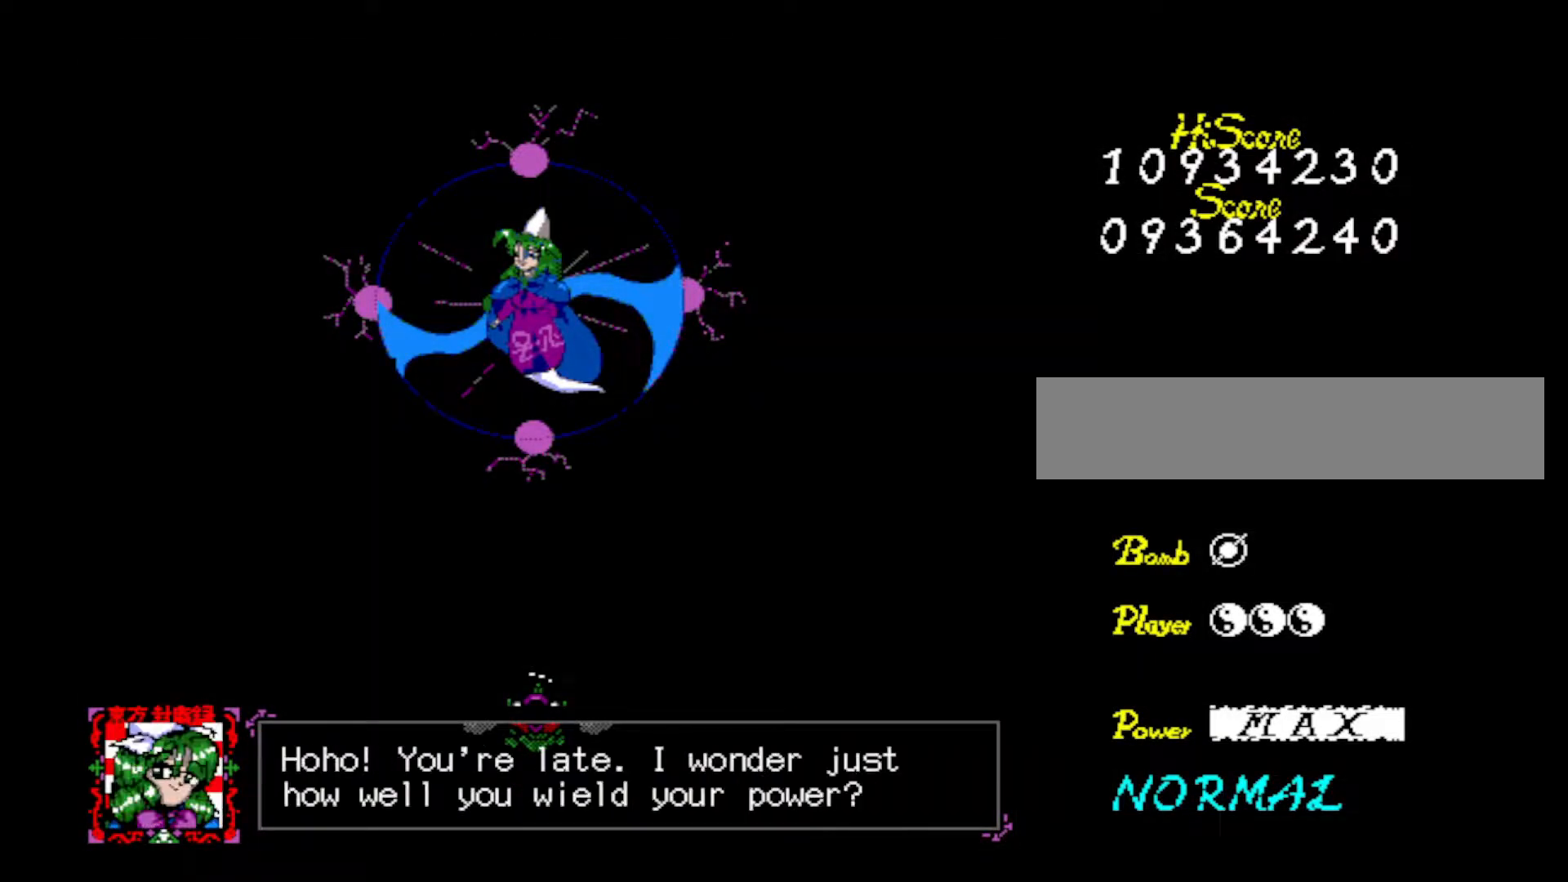
{"keys": [], "events": [[33, "z", "up"]]}
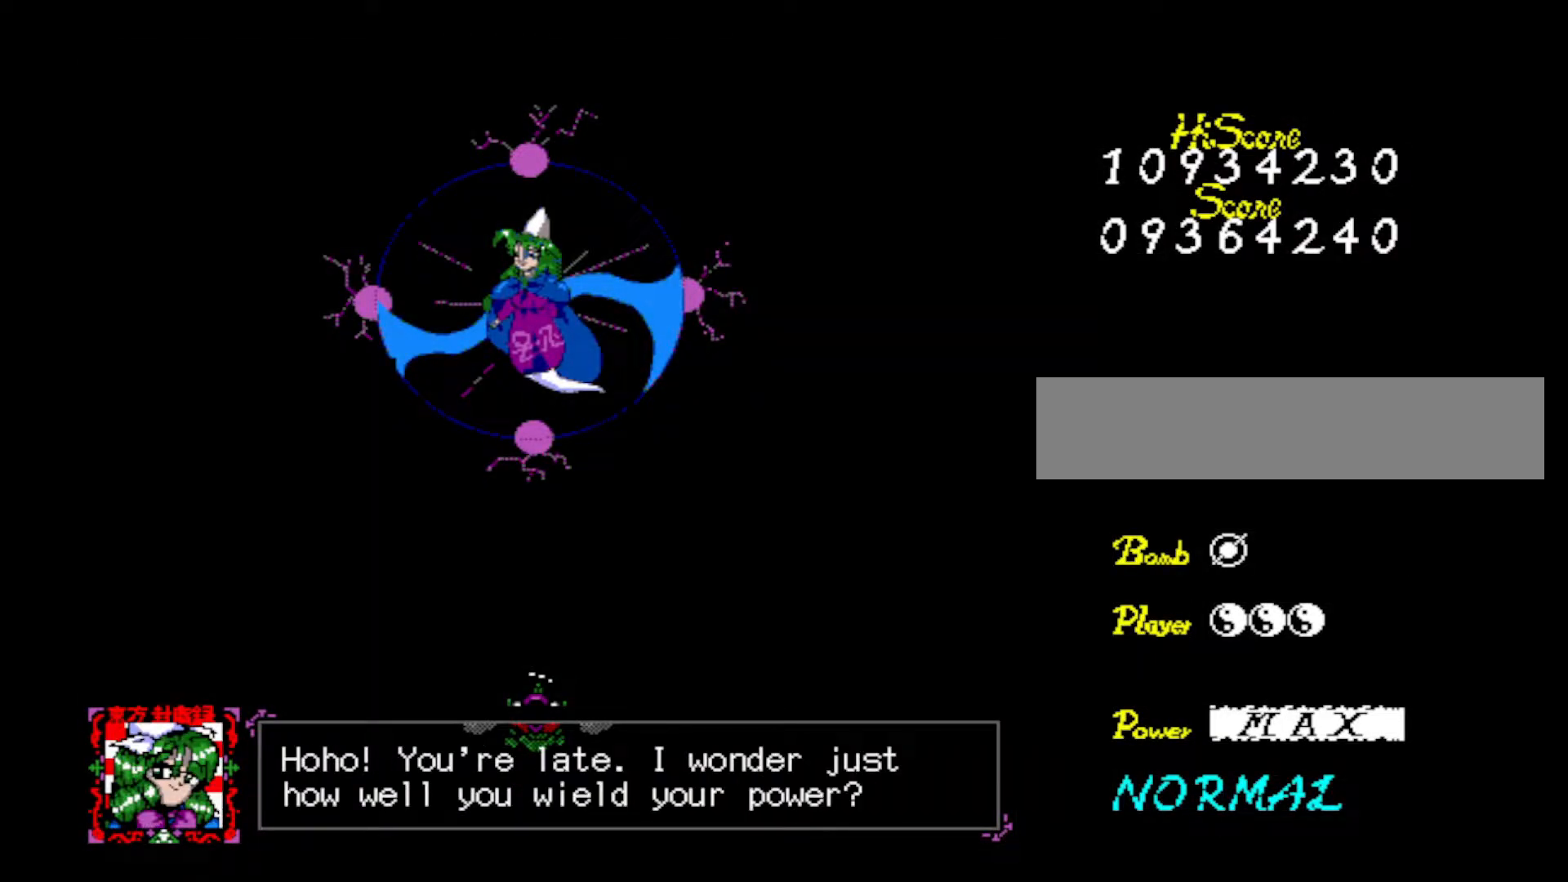
{"keys": [], "events": []}
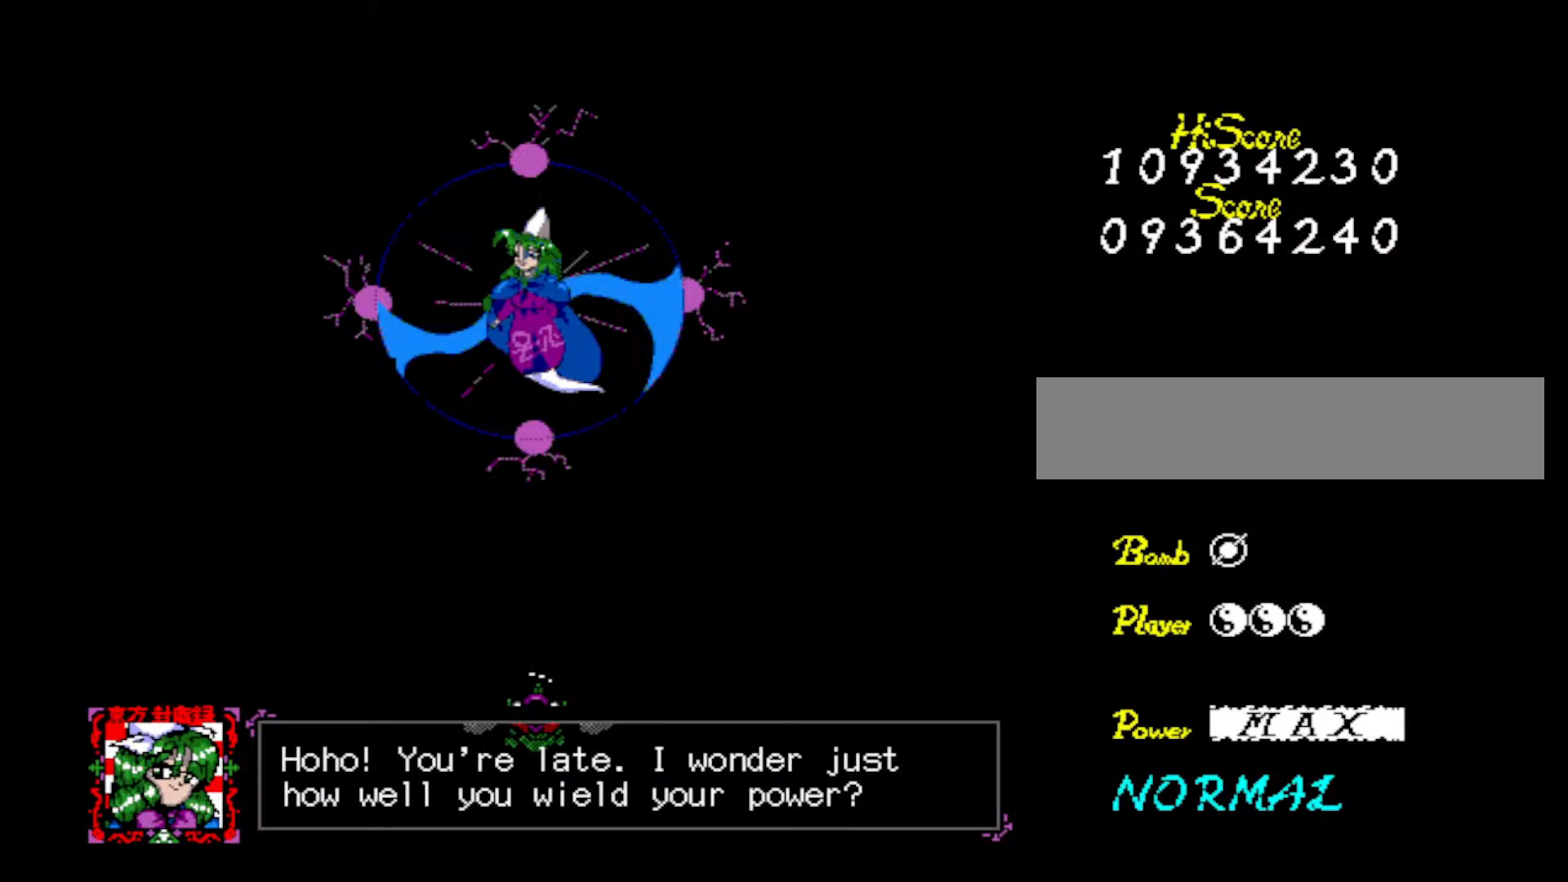
{"keys": [], "events": []}
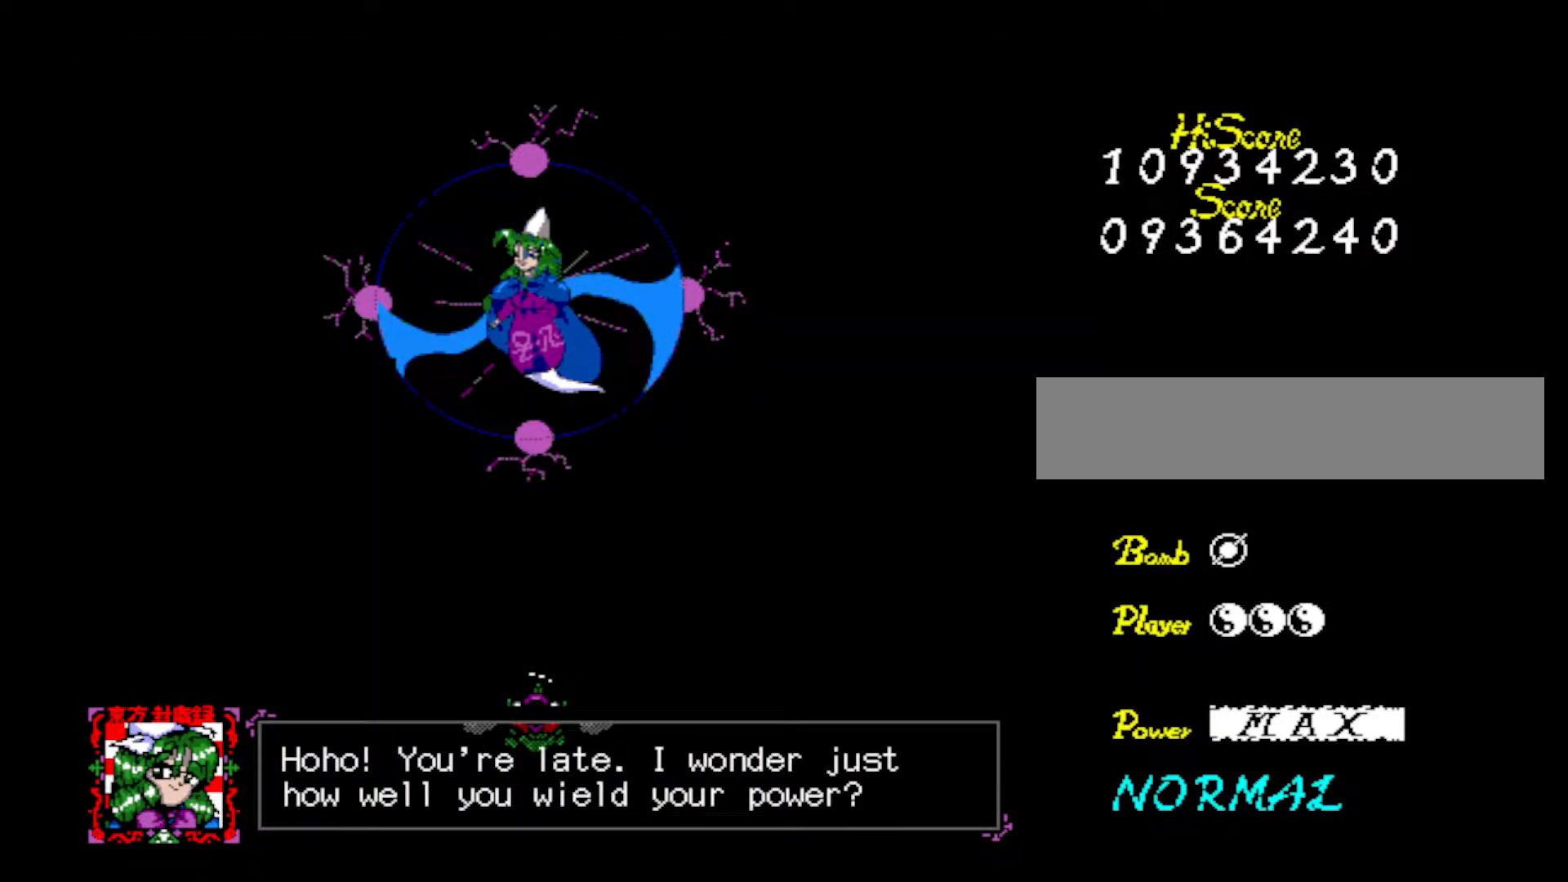
{"keys": [], "events": []}
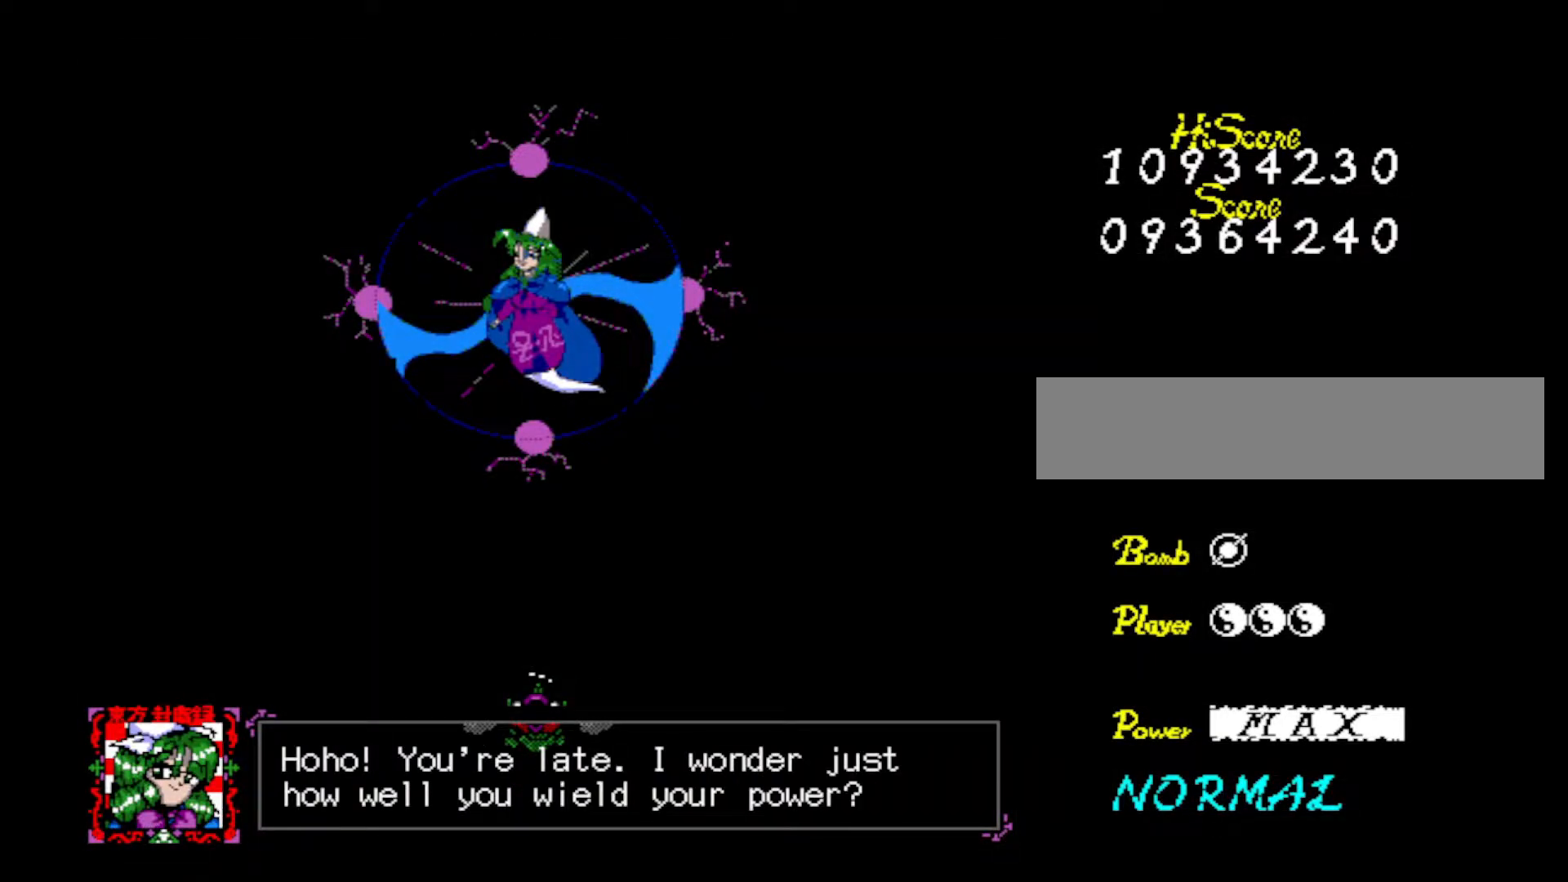
{"keys": ["z"], "events": [[483, "z", "down"]]}
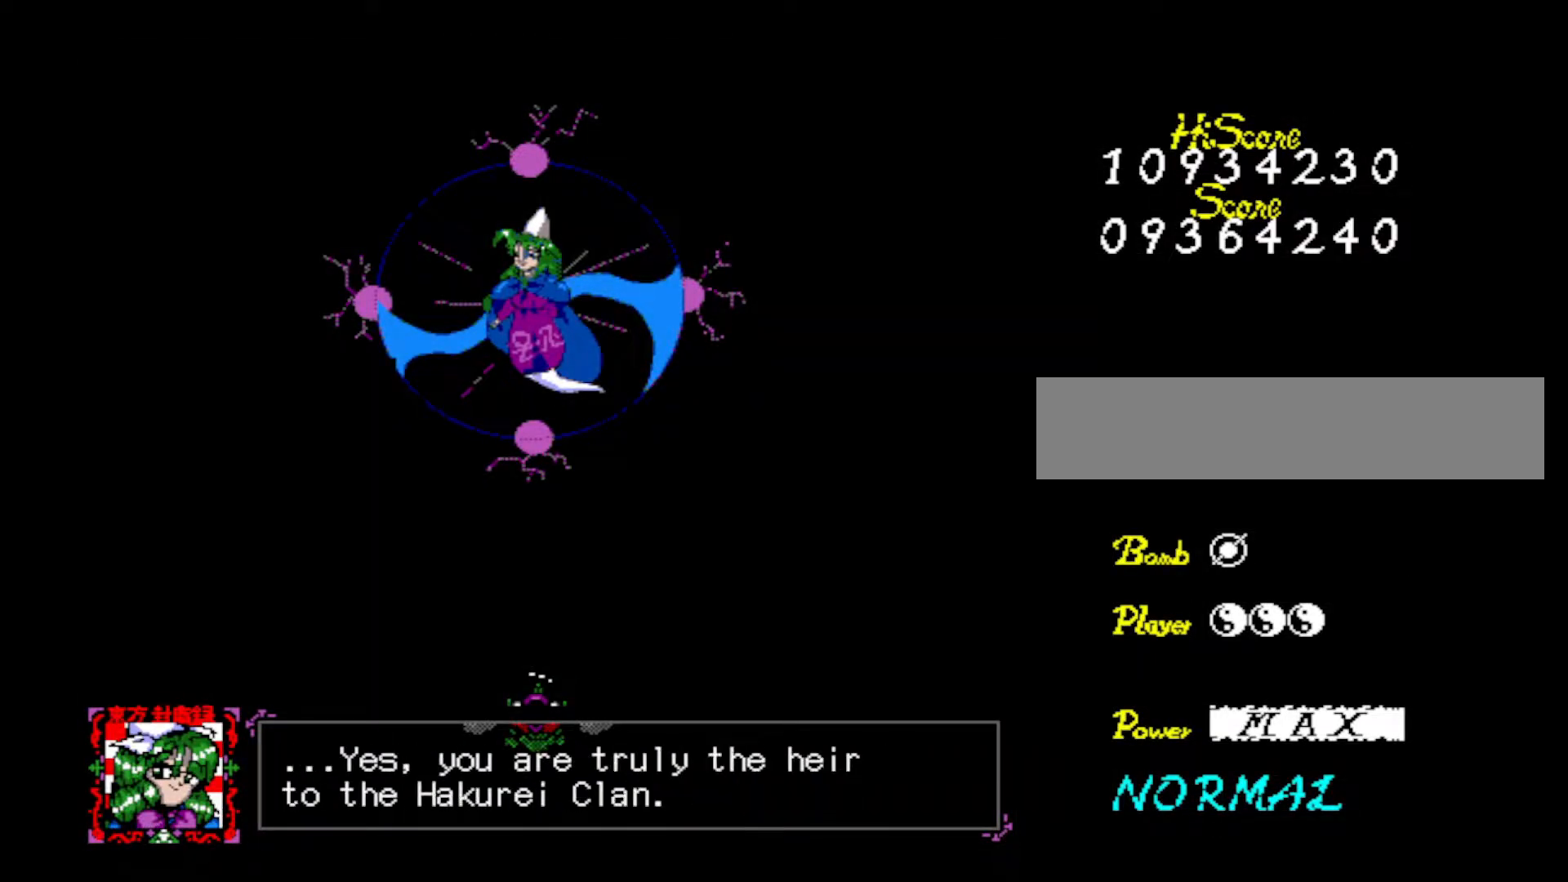
{"keys": [], "events": [[117, "z", "up"]]}
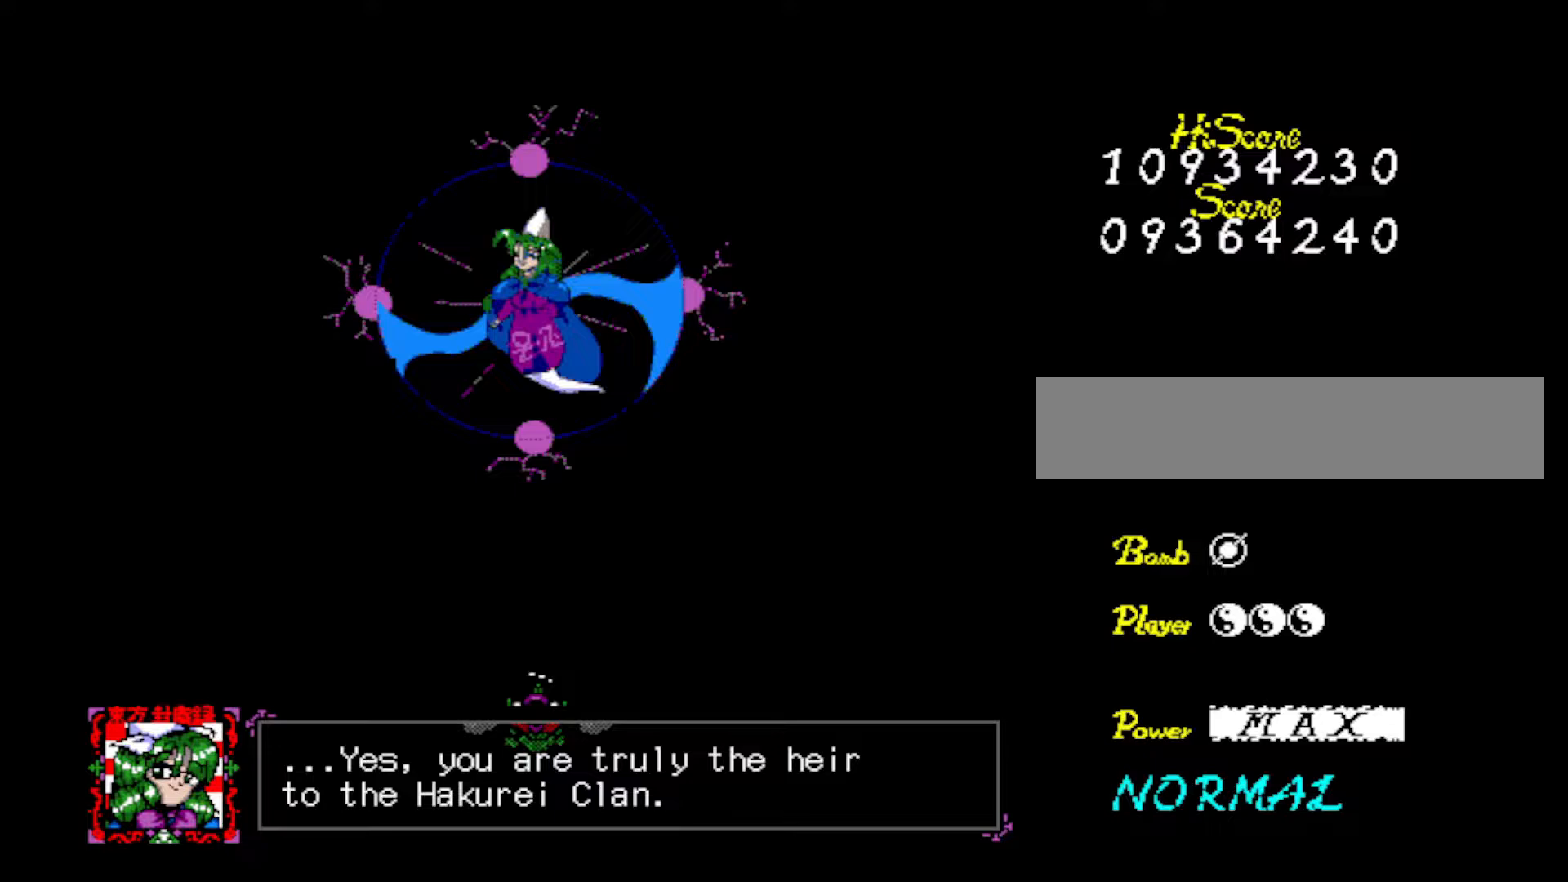
{"keys": [], "events": []}
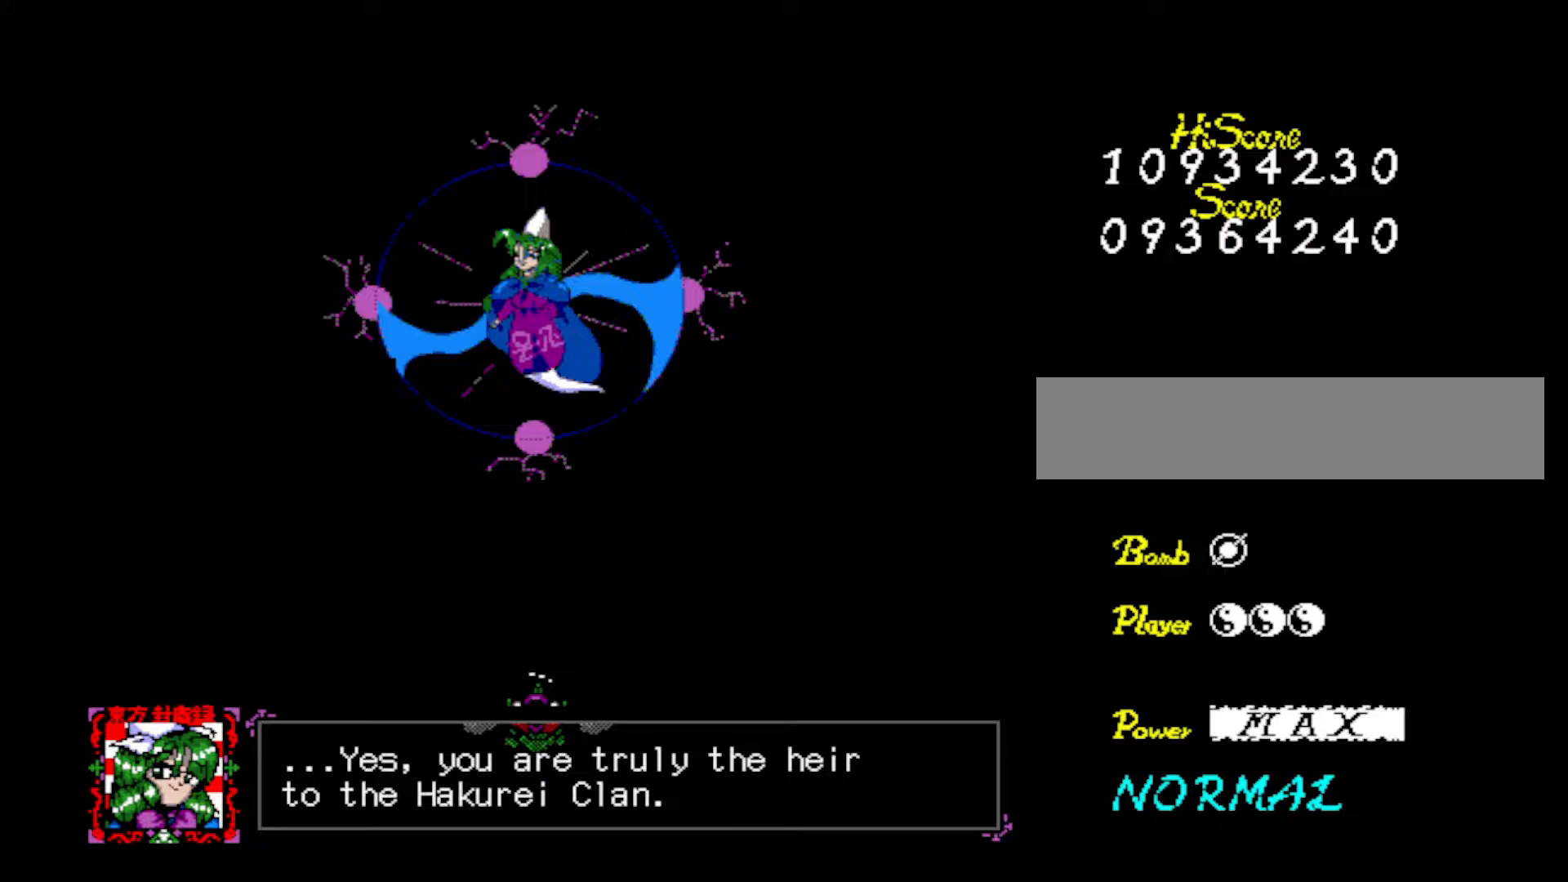
{"keys": [], "events": []}
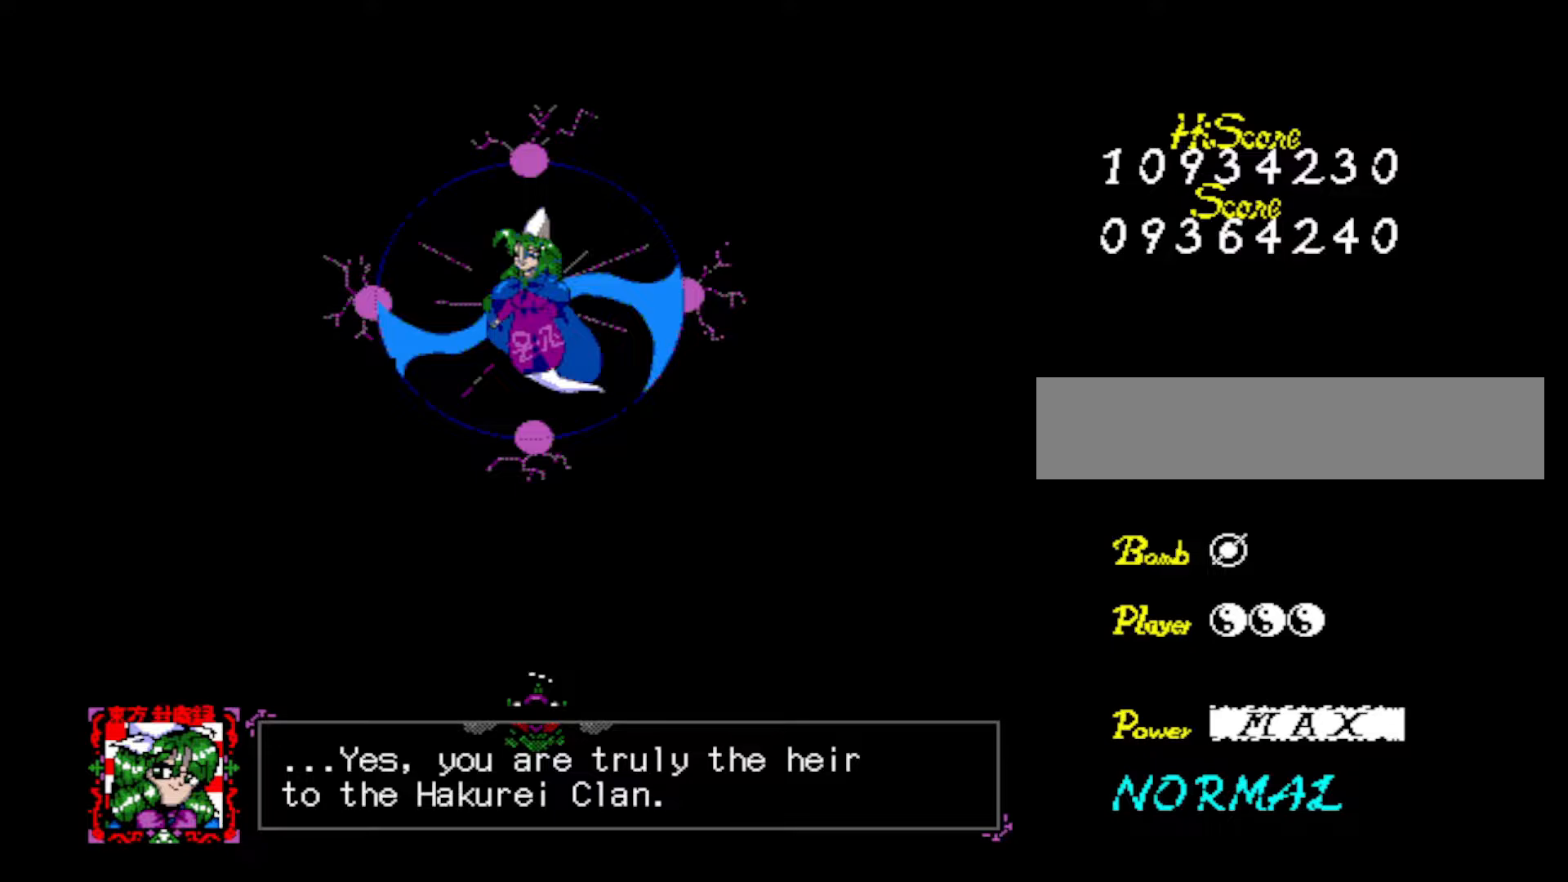
{"keys": [], "events": []}
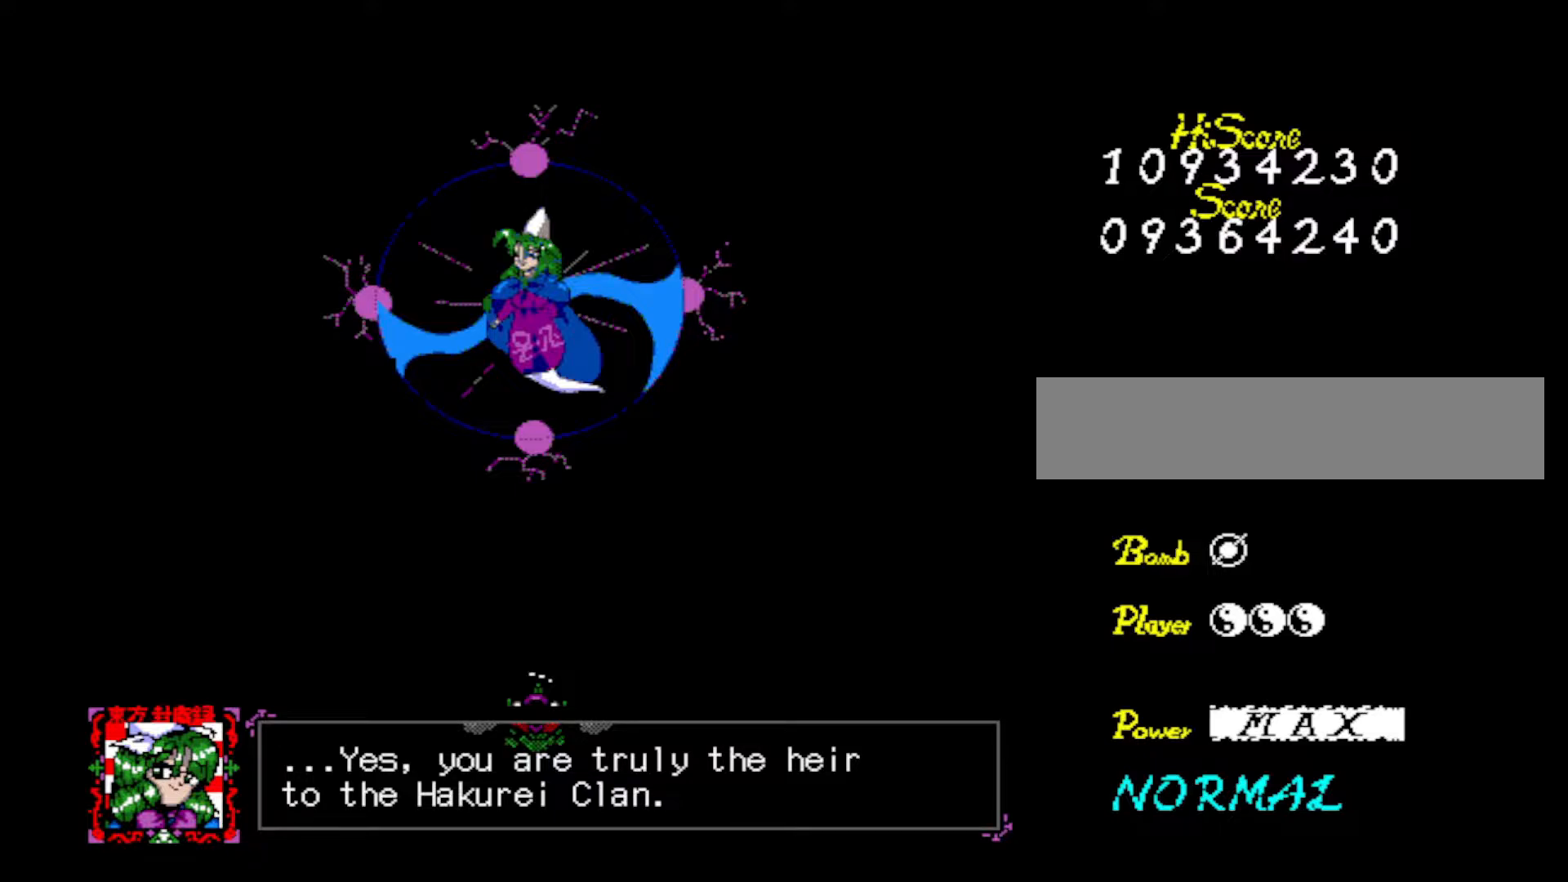
{"keys": [], "events": [[50, "z", "down"], [200, "z", "up"]]}
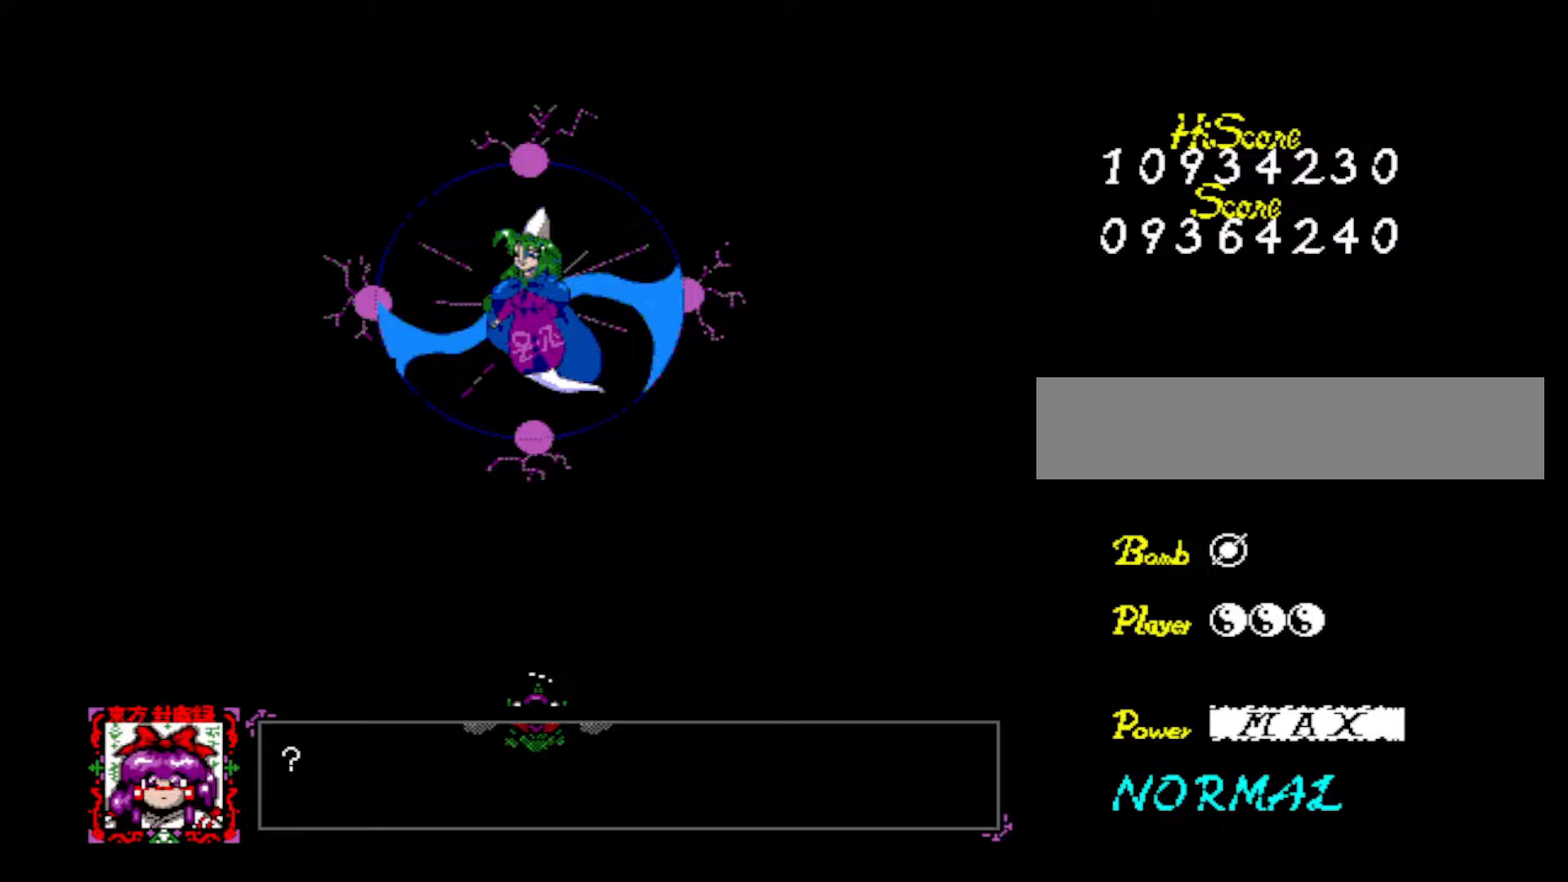
{"keys": [], "events": []}
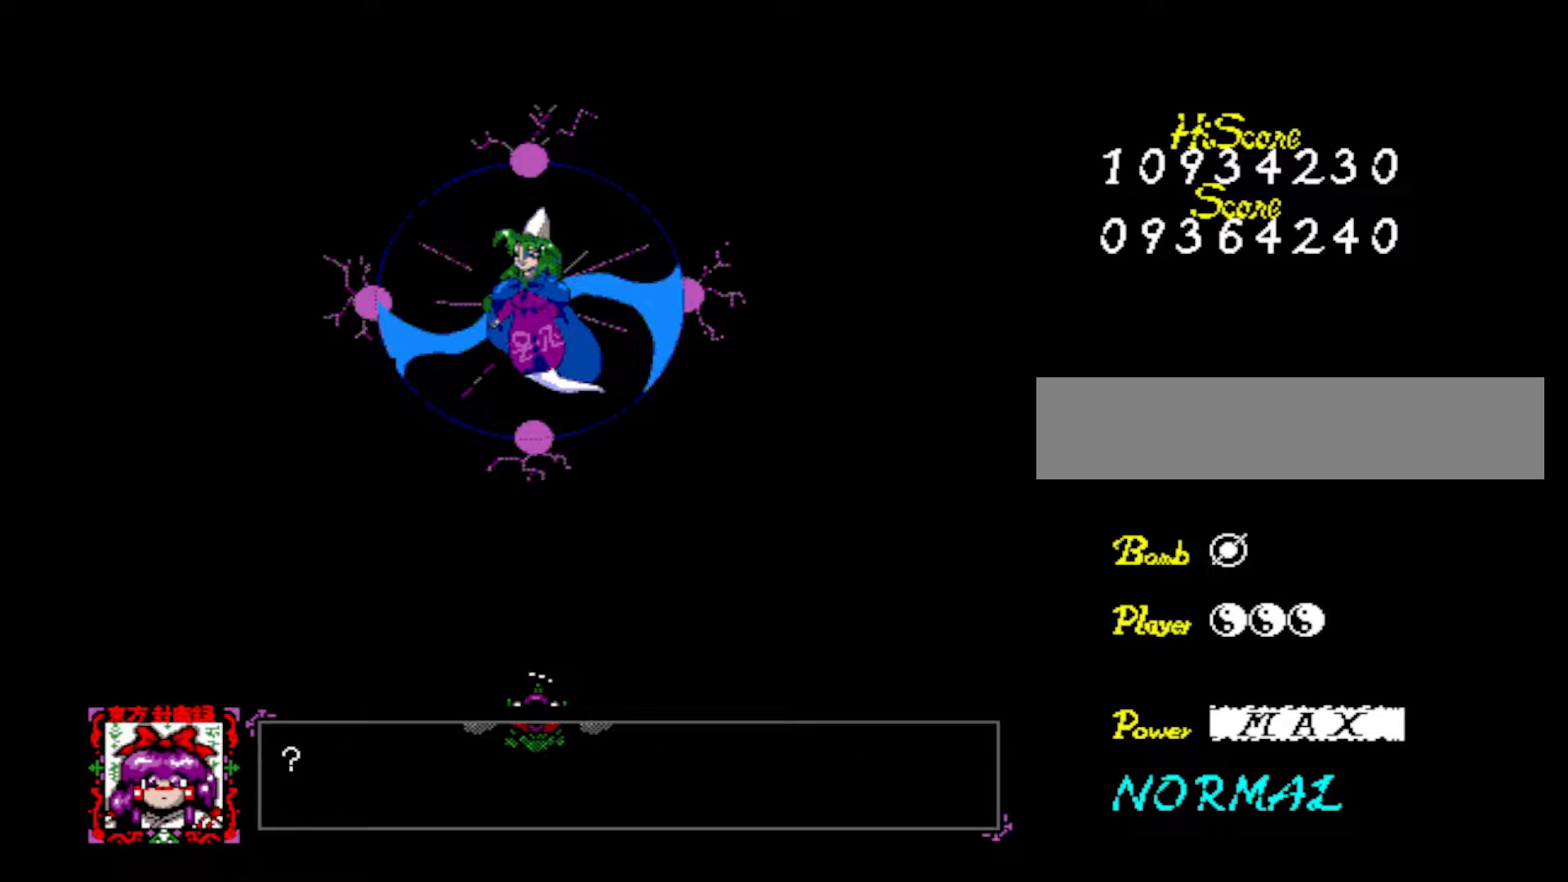
{"keys": [], "events": []}
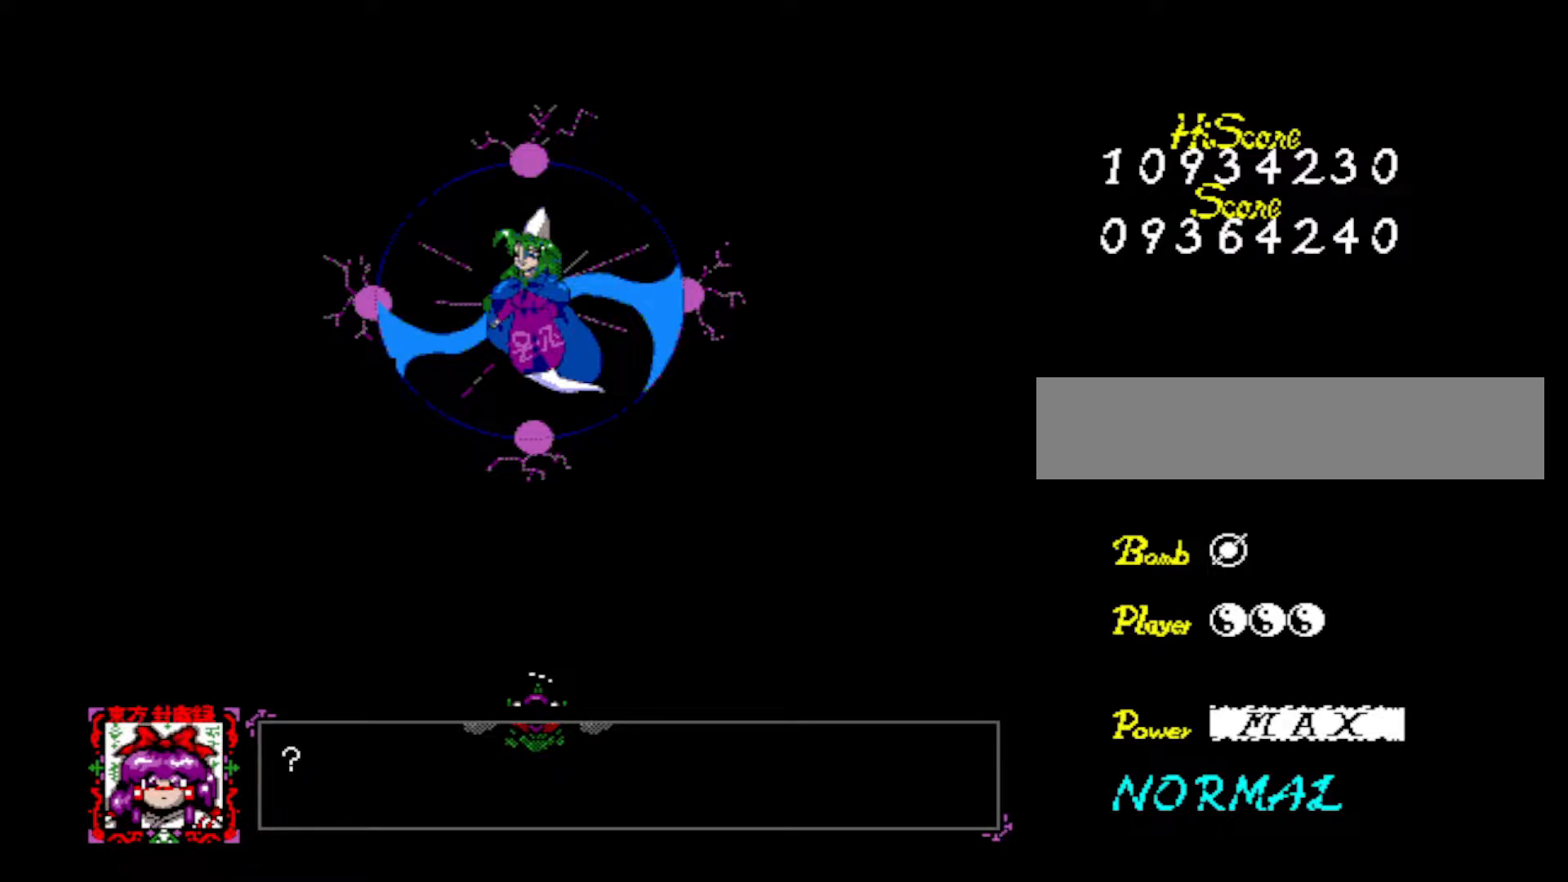
{"keys": [], "events": [[233, "z", "down"], [367, "z", "up"]]}